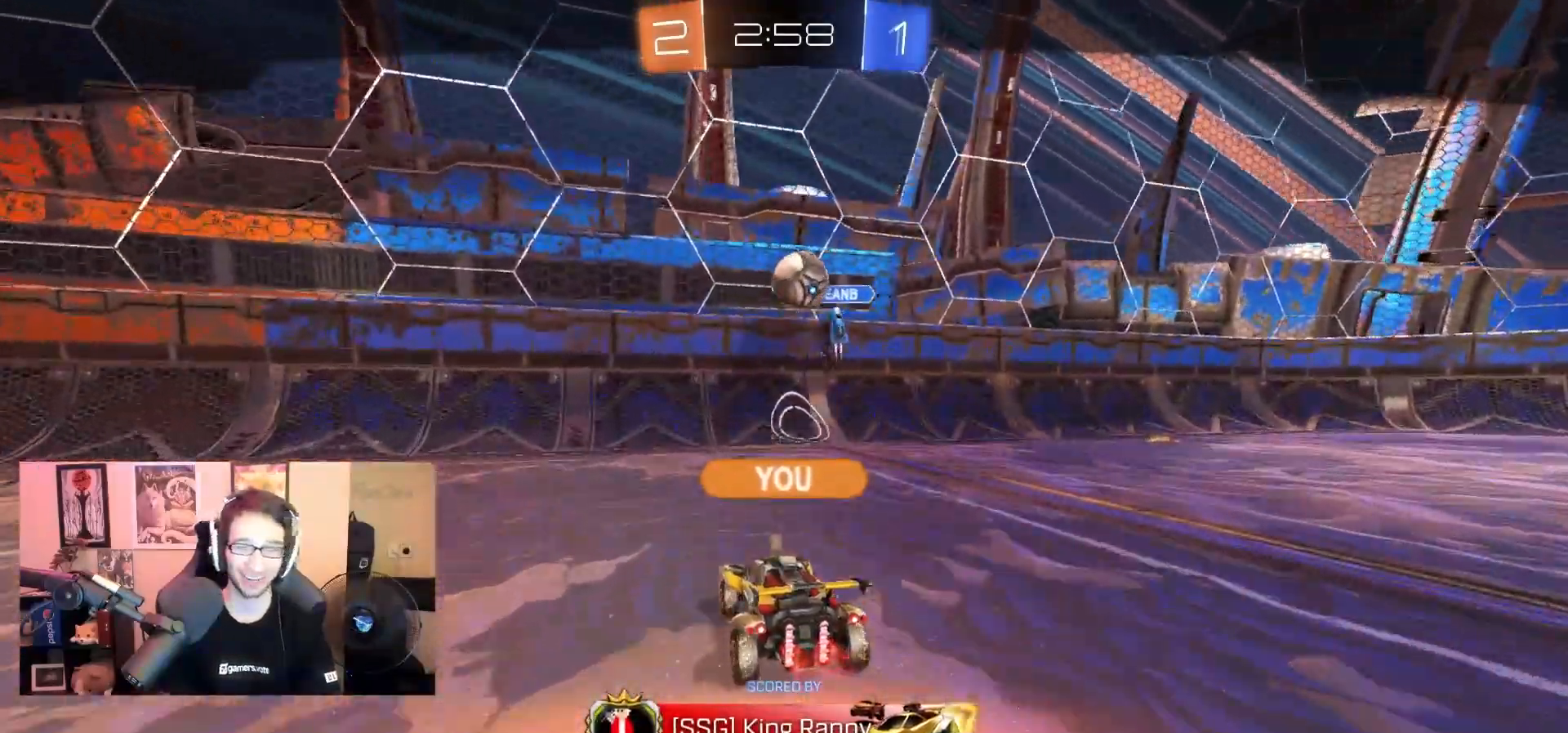
Gameplay with a controller (PlayStation layout); each line is a JSON object with the inputs held at the frame after it (dt_ms = milliseconds from this image to that frame). "events" lists button and stick changes between this image and that frame as [ms after this image, input, new state], when the widget could be followed in between.
{"dt_ms": 500, "buttons": ["SELECT"], "left_stick": "center", "right_stick": "center", "events": [[117, "SELECT", "down"]]}
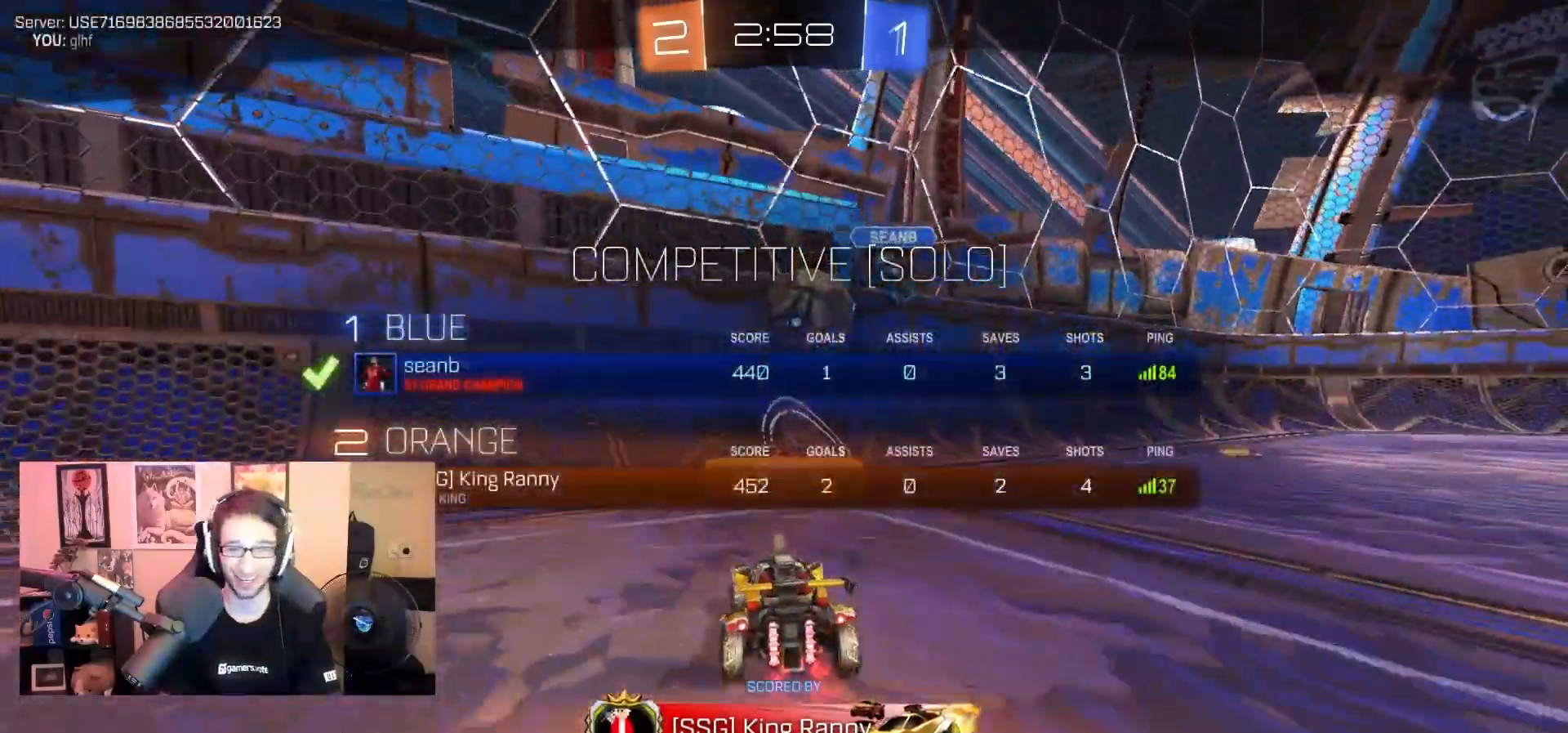
{"dt_ms": 500, "buttons": ["SELECT"], "left_stick": "center", "right_stick": "center", "events": [[383, "CROSS", "down"], [500, "CROSS", "up"]]}
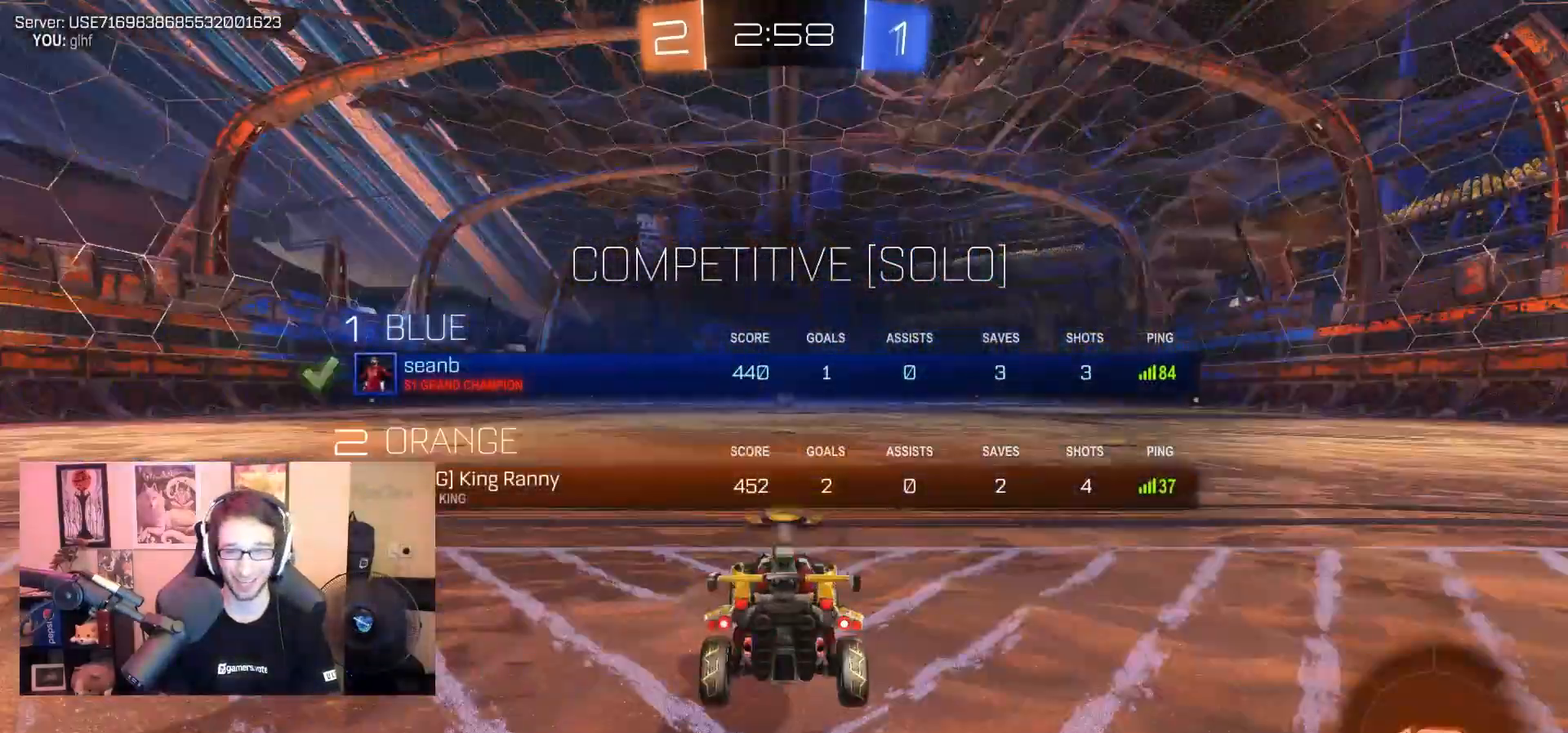
{"dt_ms": 500, "buttons": [], "left_stick": "center", "right_stick": "center", "events": [[200, "SELECT", "up"]]}
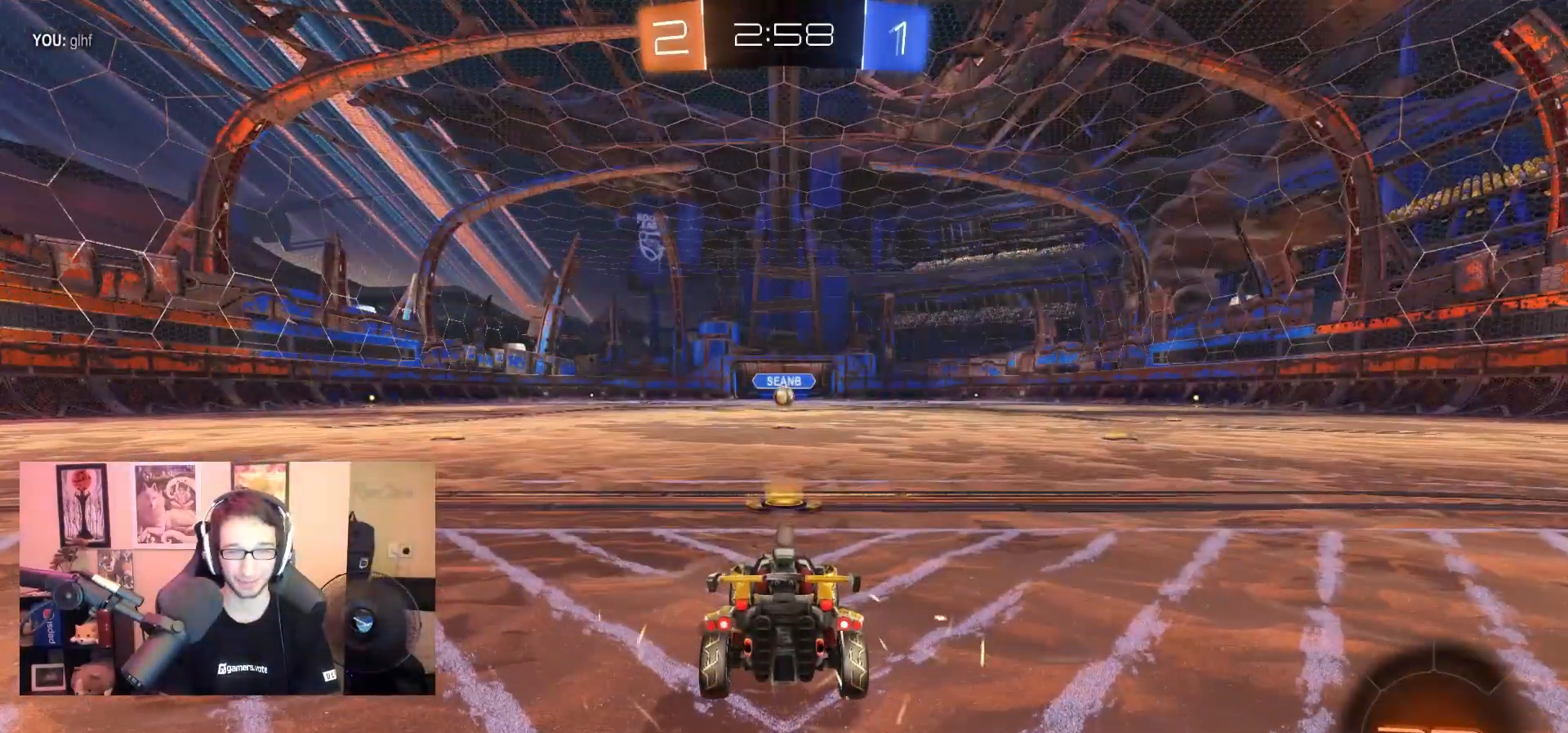
{"dt_ms": 500, "buttons": [], "left_stick": "center", "right_stick": "center", "events": []}
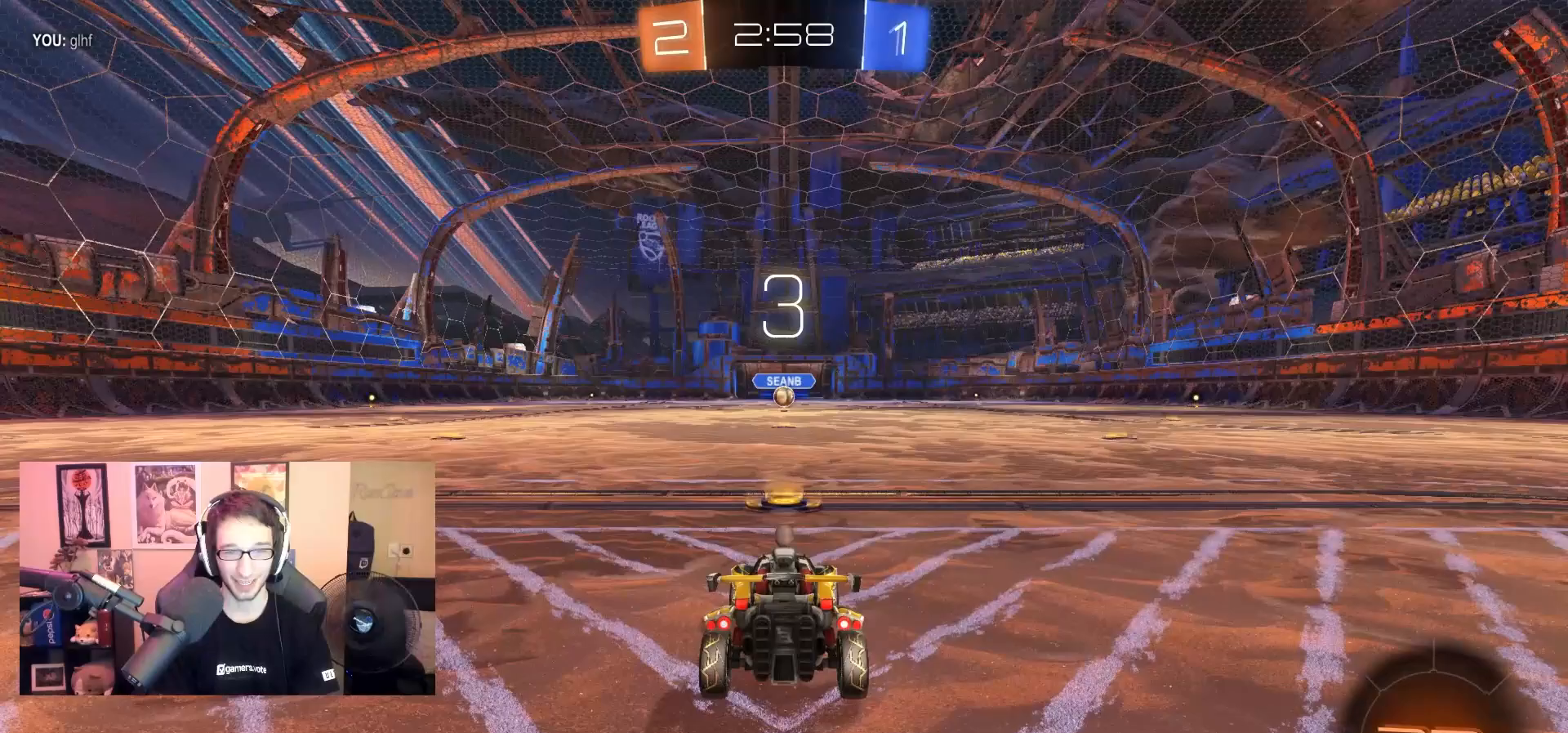
{"dt_ms": 500, "buttons": [], "left_stick": "center", "right_stick": "center", "events": []}
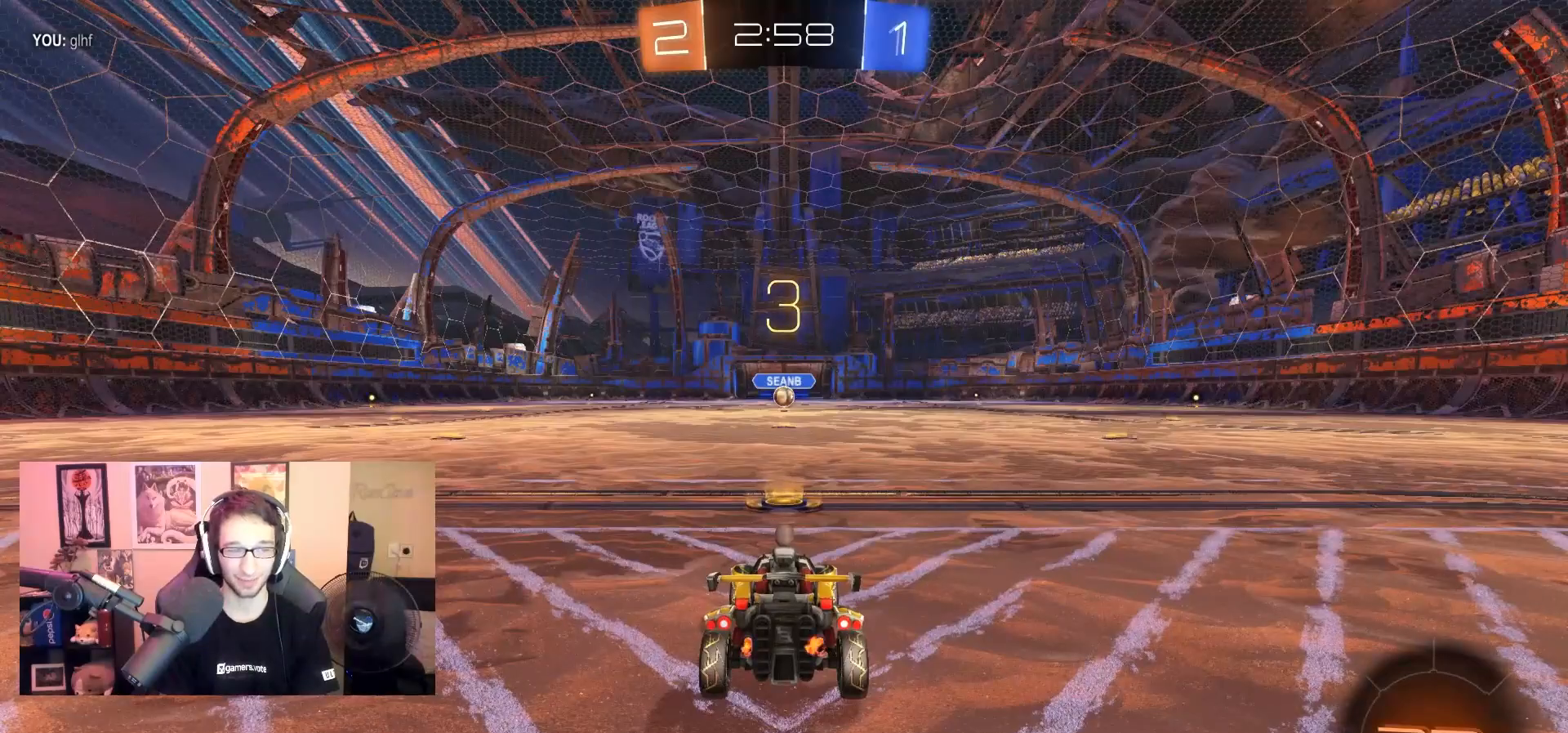
{"dt_ms": 500, "buttons": [], "left_stick": "center", "right_stick": "center", "events": []}
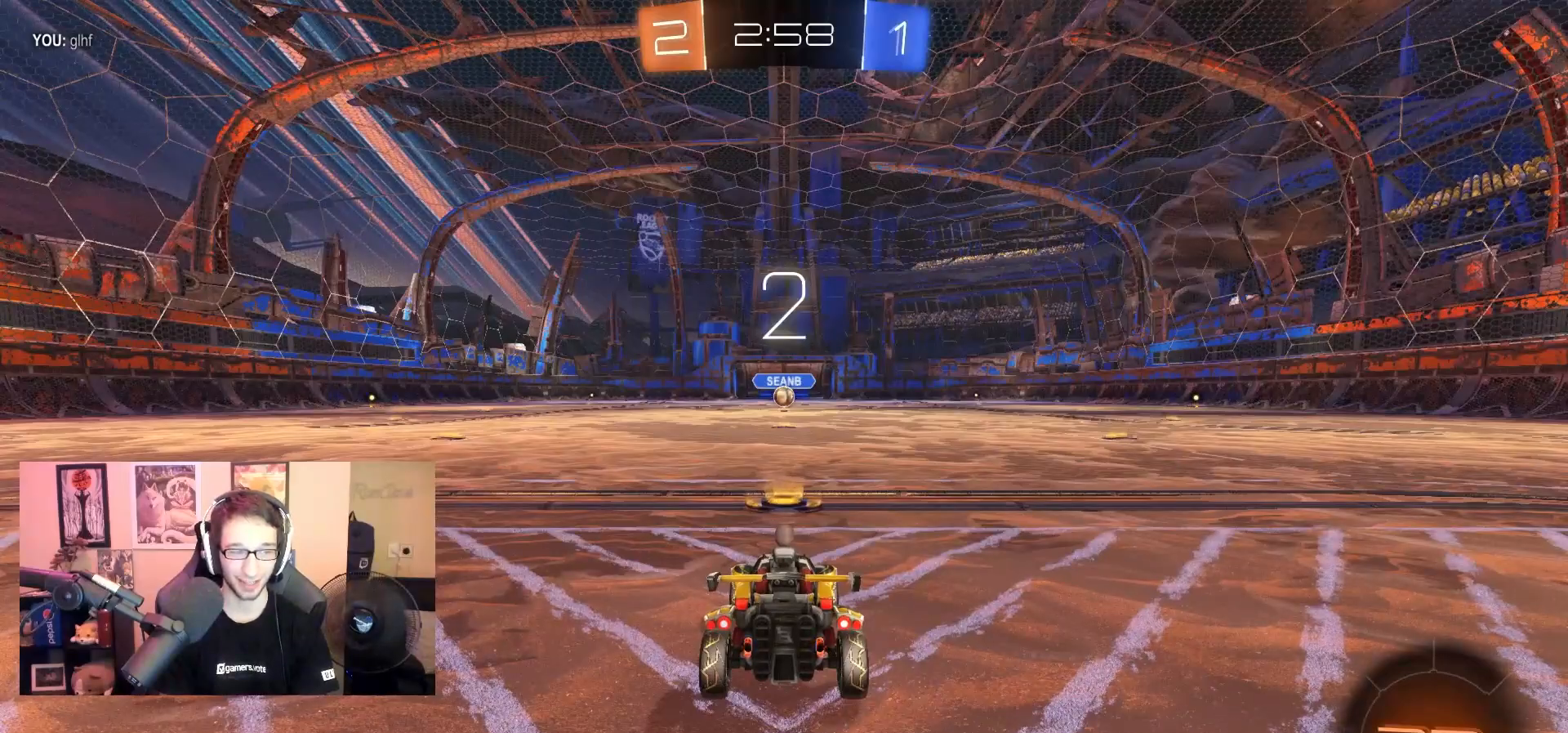
{"dt_ms": 500, "buttons": [], "left_stick": "center", "right_stick": "center", "events": [[117, "R2", "down"], [400, "R2", "up"]]}
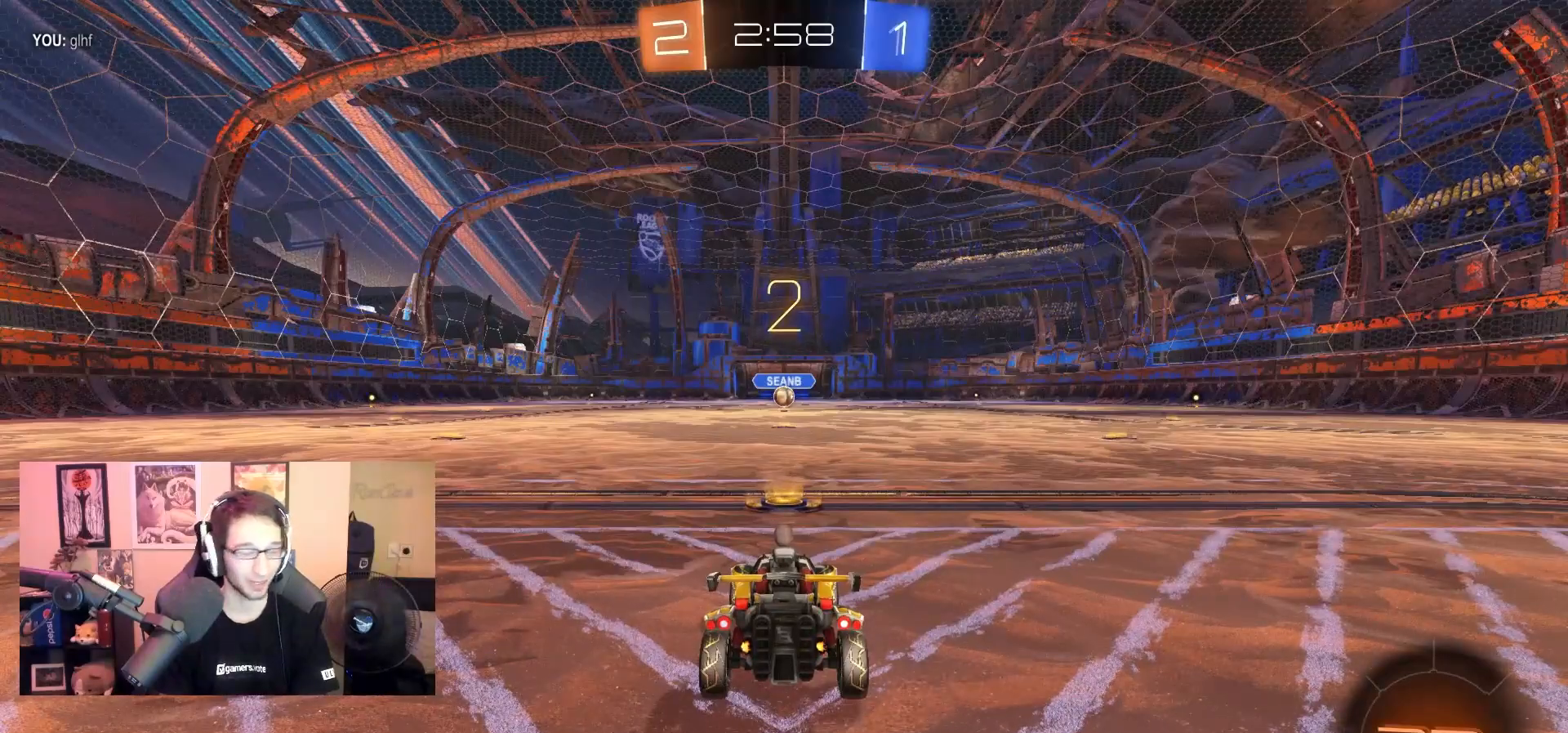
{"dt_ms": 500, "buttons": ["R1", "R2"], "left_stick": "center", "right_stick": "center", "events": [[50, "R2", "down"], [433, "R1", "down"]]}
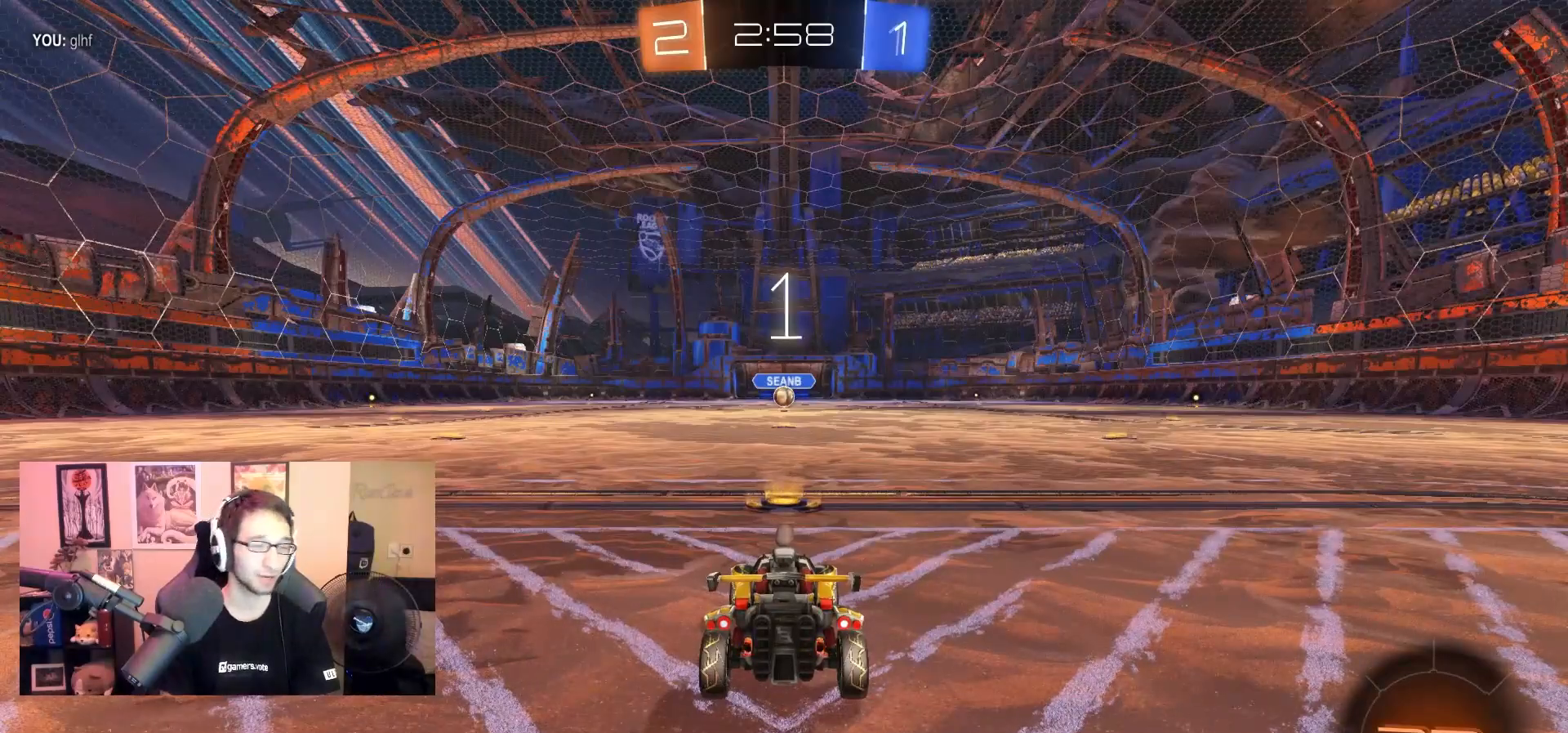
{"dt_ms": 500, "buttons": ["R1", "R2"], "left_stick": "center", "right_stick": "center", "events": []}
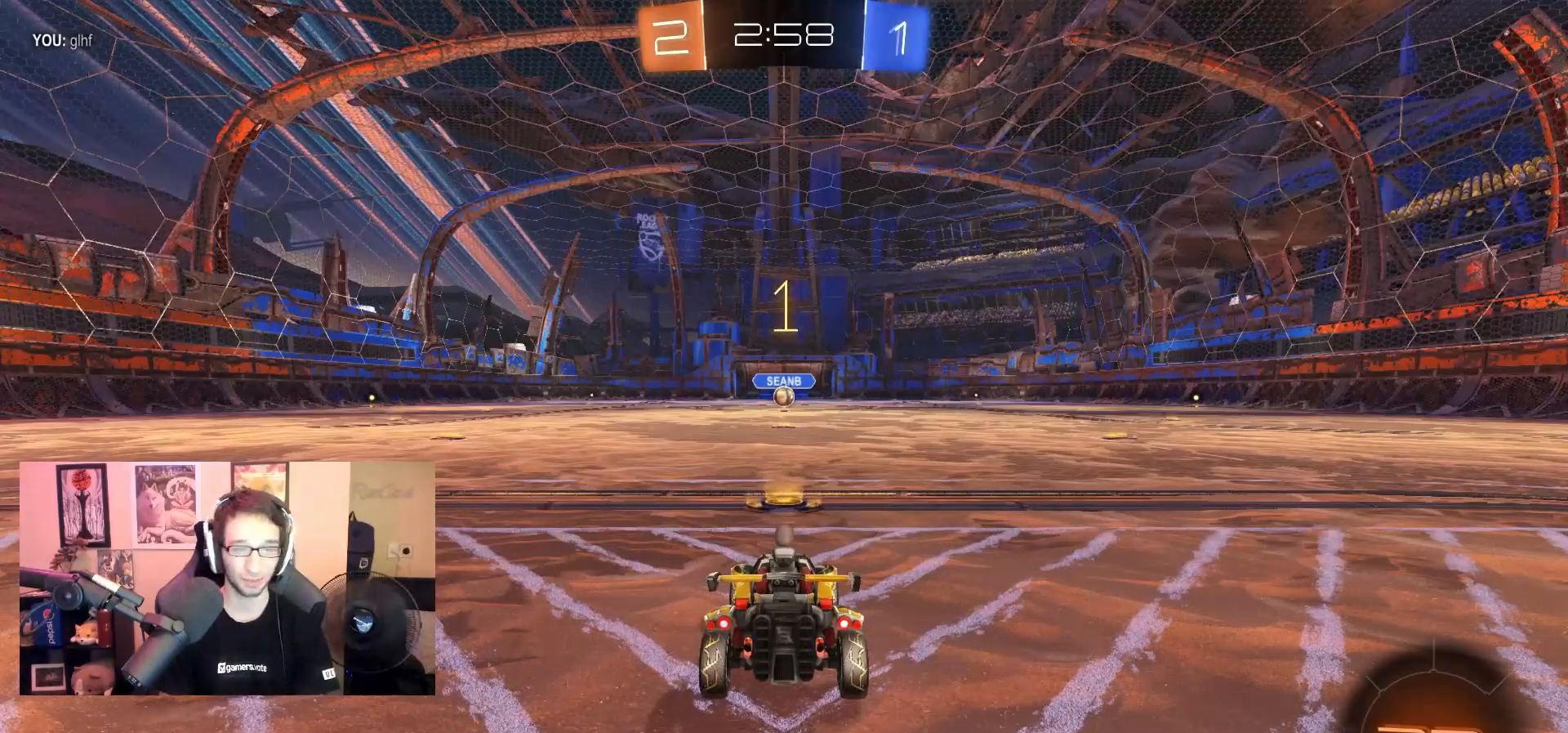
{"dt_ms": 500, "buttons": ["R1", "R2"], "left_stick": "center", "right_stick": "center", "events": []}
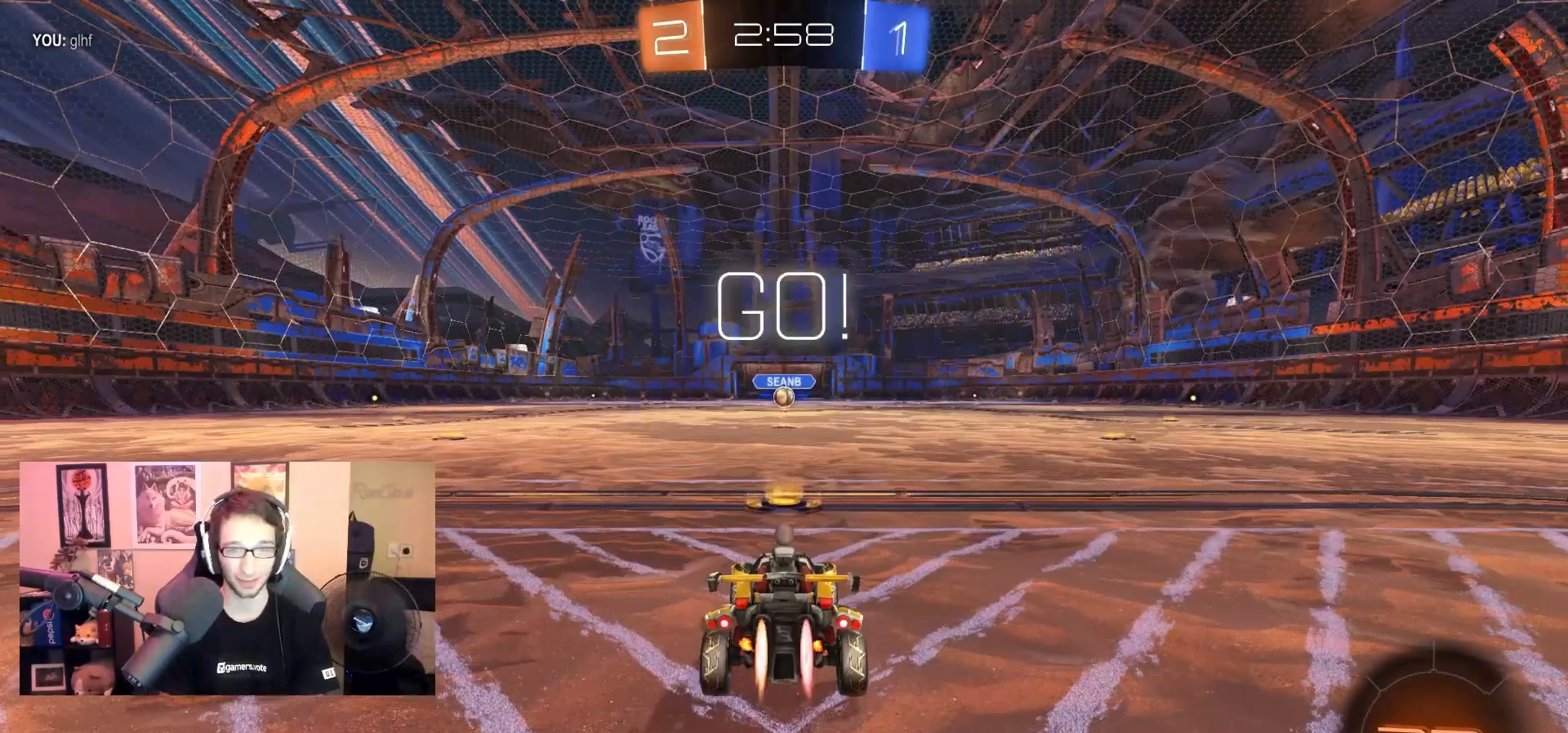
{"dt_ms": 500, "buttons": ["R1", "R2"], "left_stick": "center", "right_stick": "center", "events": []}
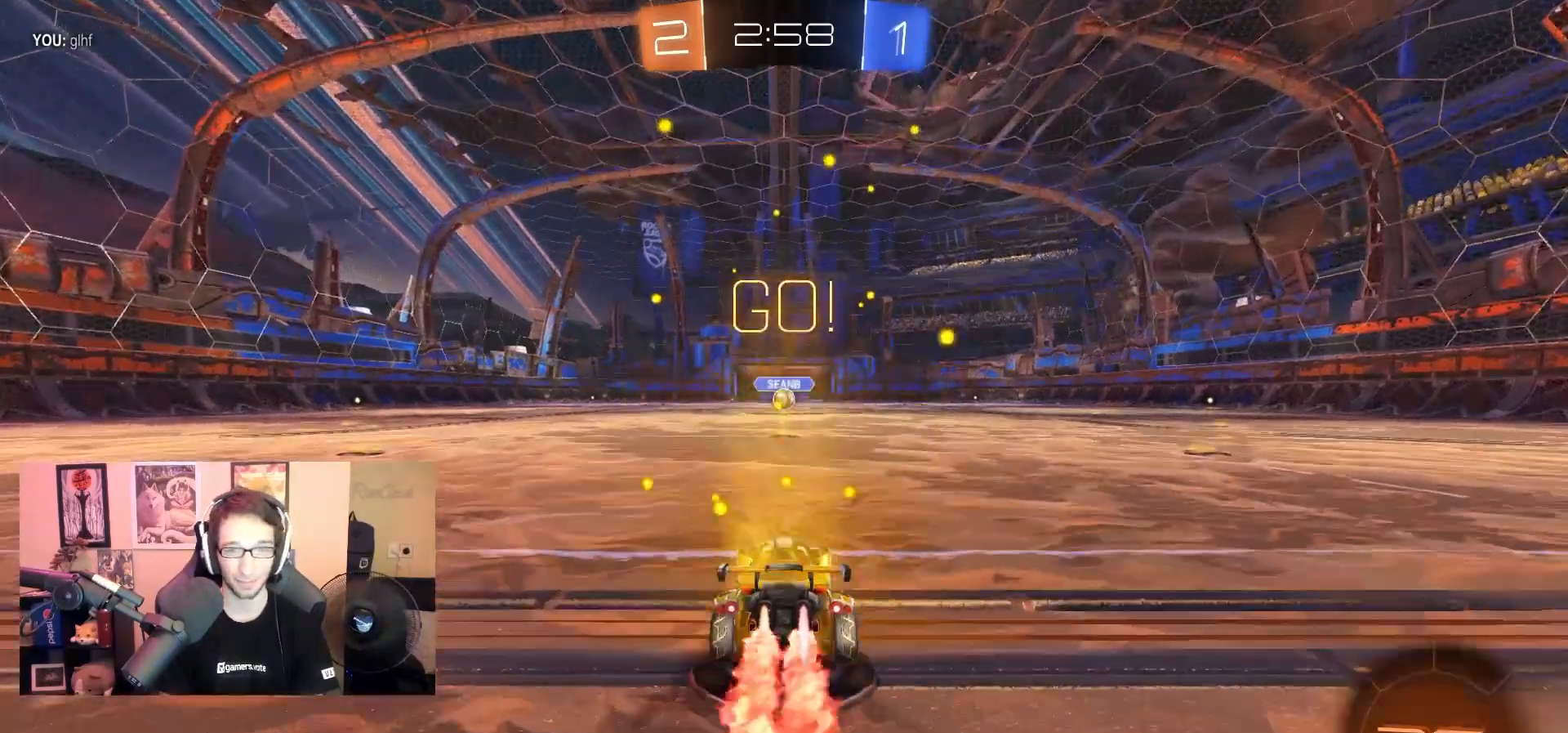
{"dt_ms": 500, "buttons": ["CROSS", "R1", "R2"], "left_stick": "down", "right_stick": "center", "events": [[183, "left_stick", "down-right"], [350, "CROSS", "down"], [383, "left_stick", "up-left"], [417, "CROSS", "up"], [467, "CROSS", "down"], [500, "left_stick", "down"]]}
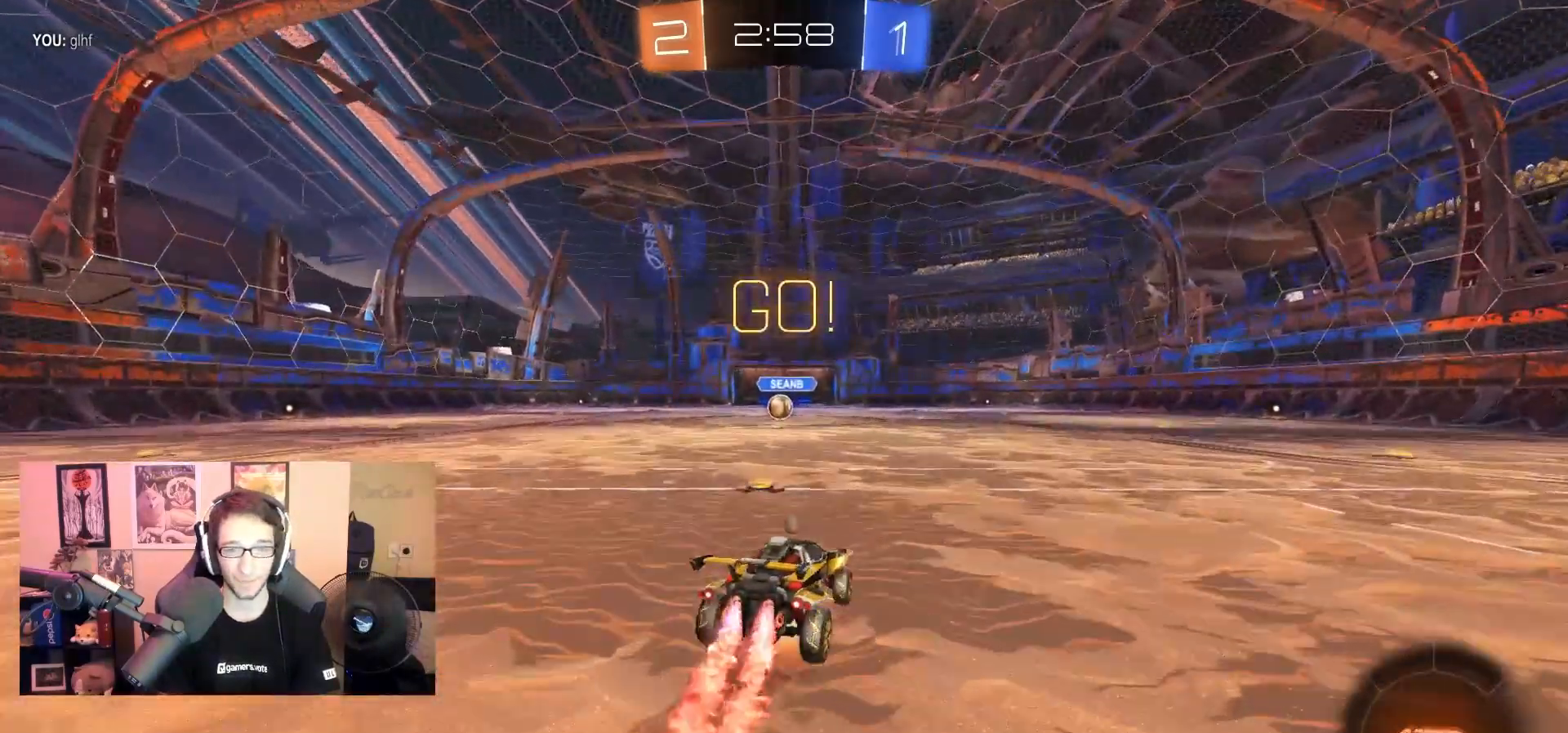
{"dt_ms": 500, "buttons": ["TRIANGLE", "L1", "R2"], "left_stick": "down-left", "right_stick": "center", "events": [[17, "TRIANGLE", "down"], [83, "CROSS", "up"], [167, "left_stick", "down-right"], [333, "R1", "up"], [367, "left_stick", "down-left"], [400, "L1", "down"]]}
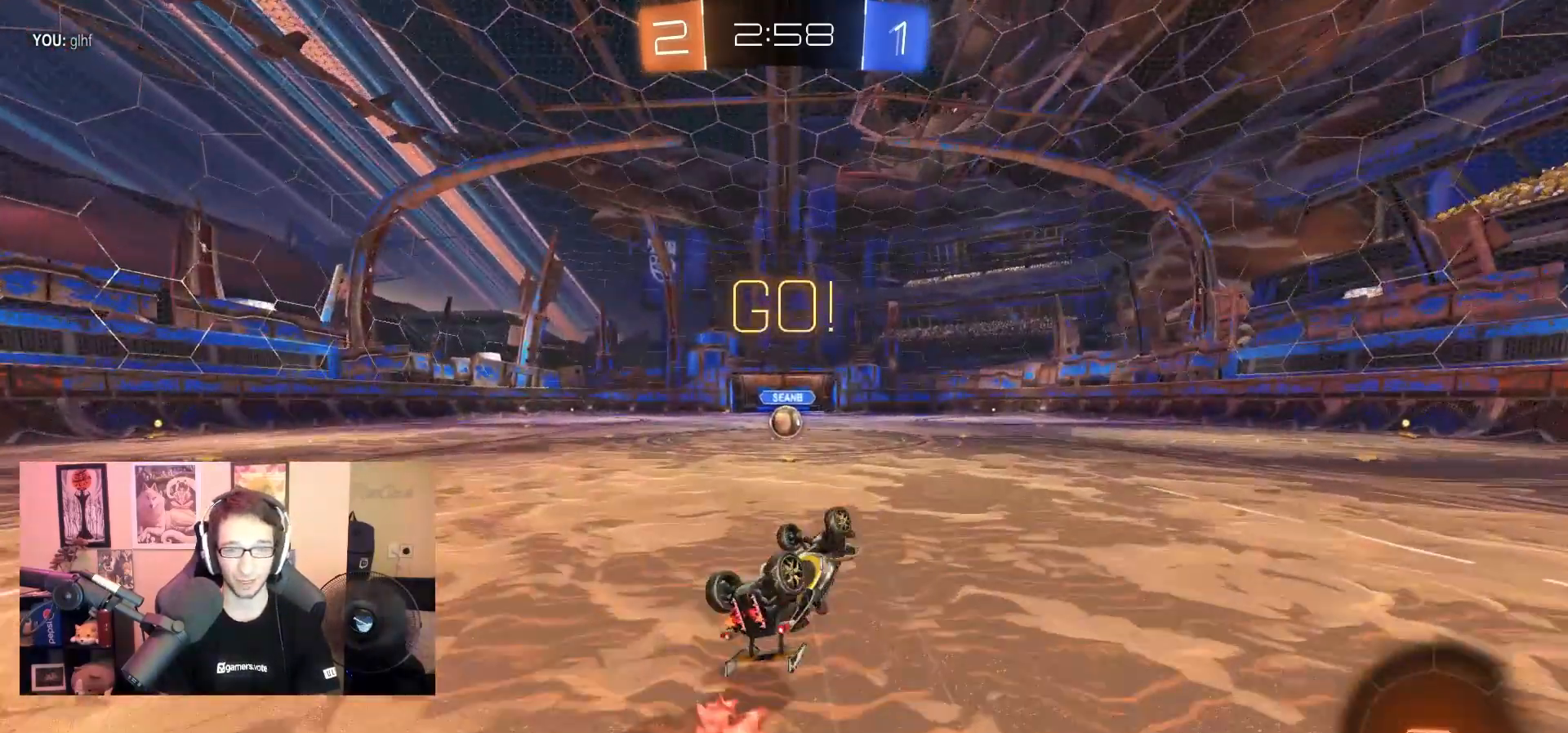
{"dt_ms": 1000, "buttons": ["CROSS", "L1", "R2"], "left_stick": "up-left", "right_stick": "center", "events": [[167, "TRIANGLE", "up"], [200, "L1", "up"], [200, "left_stick", "center"], [267, "R2", "up"], [400, "left_stick", "right"], [433, "R2", "down"], [517, "left_stick", "center"], [700, "CROSS", "down"], [800, "CROSS", "up"], [800, "left_stick", "up-left"], [850, "L1", "down"], [917, "CROSS", "down"]]}
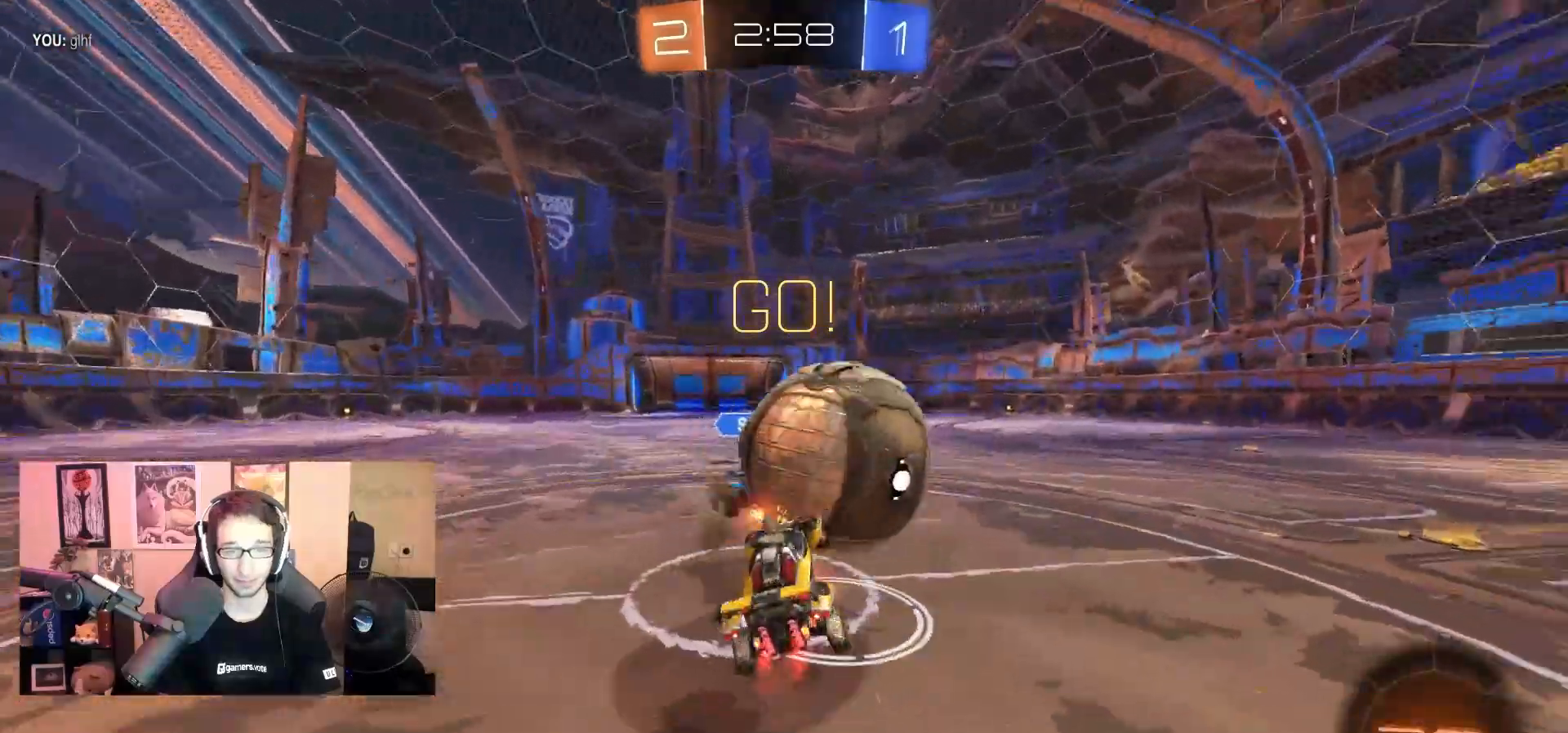
{"dt_ms": 500, "buttons": ["TRIANGLE", "R2"], "left_stick": "down-right", "right_stick": "center", "events": [[133, "CROSS", "up"], [183, "L1", "up"], [200, "left_stick", "down-left"], [250, "TRIANGLE", "down"], [300, "left_stick", "down-right"]]}
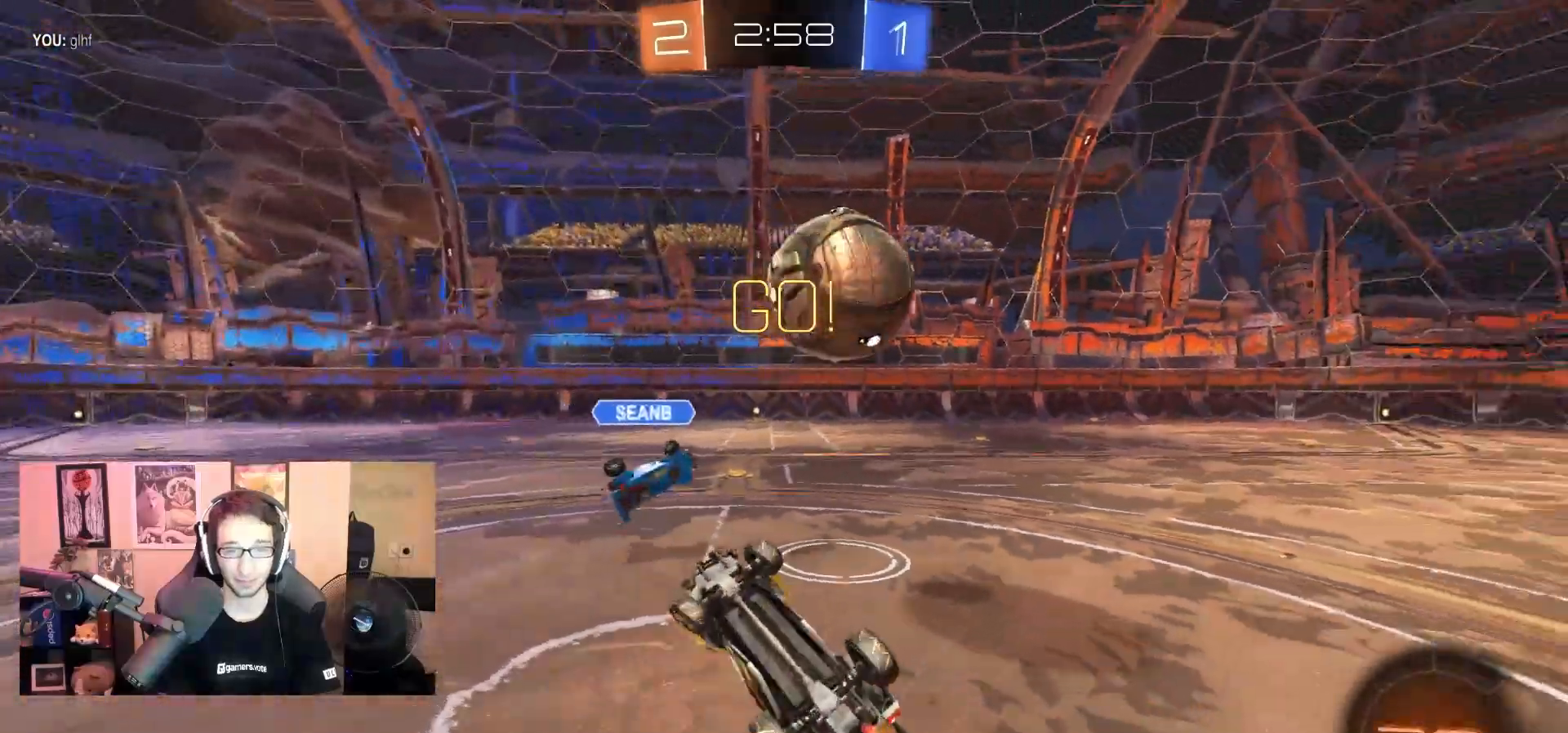
{"dt_ms": 500, "buttons": ["R2"], "left_stick": "down-right", "right_stick": "center", "events": [[200, "TRIANGLE", "up"]]}
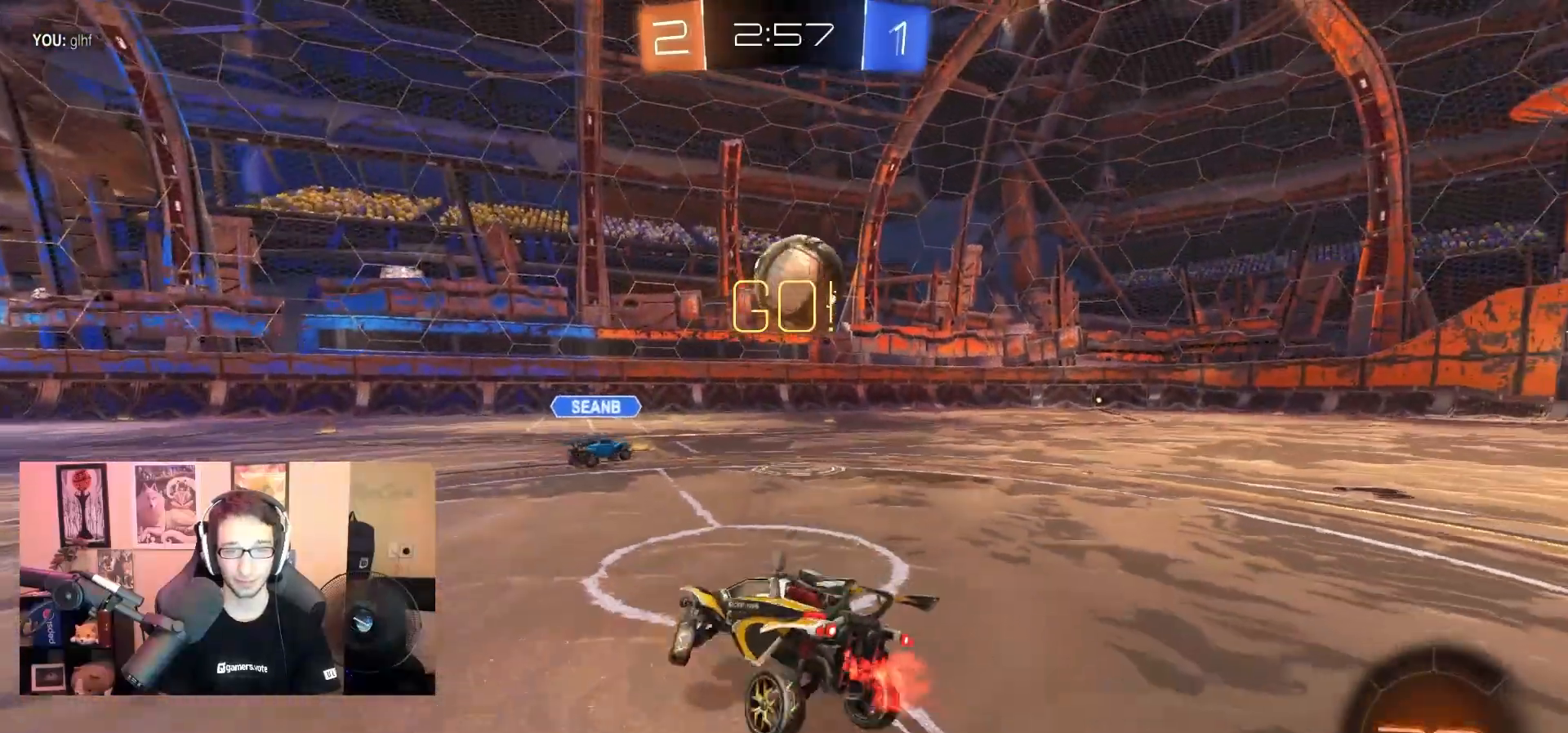
{"dt_ms": 500, "buttons": ["R1", "R2"], "left_stick": "right", "right_stick": "center", "events": [[150, "left_stick", "right"], [300, "R1", "down"]]}
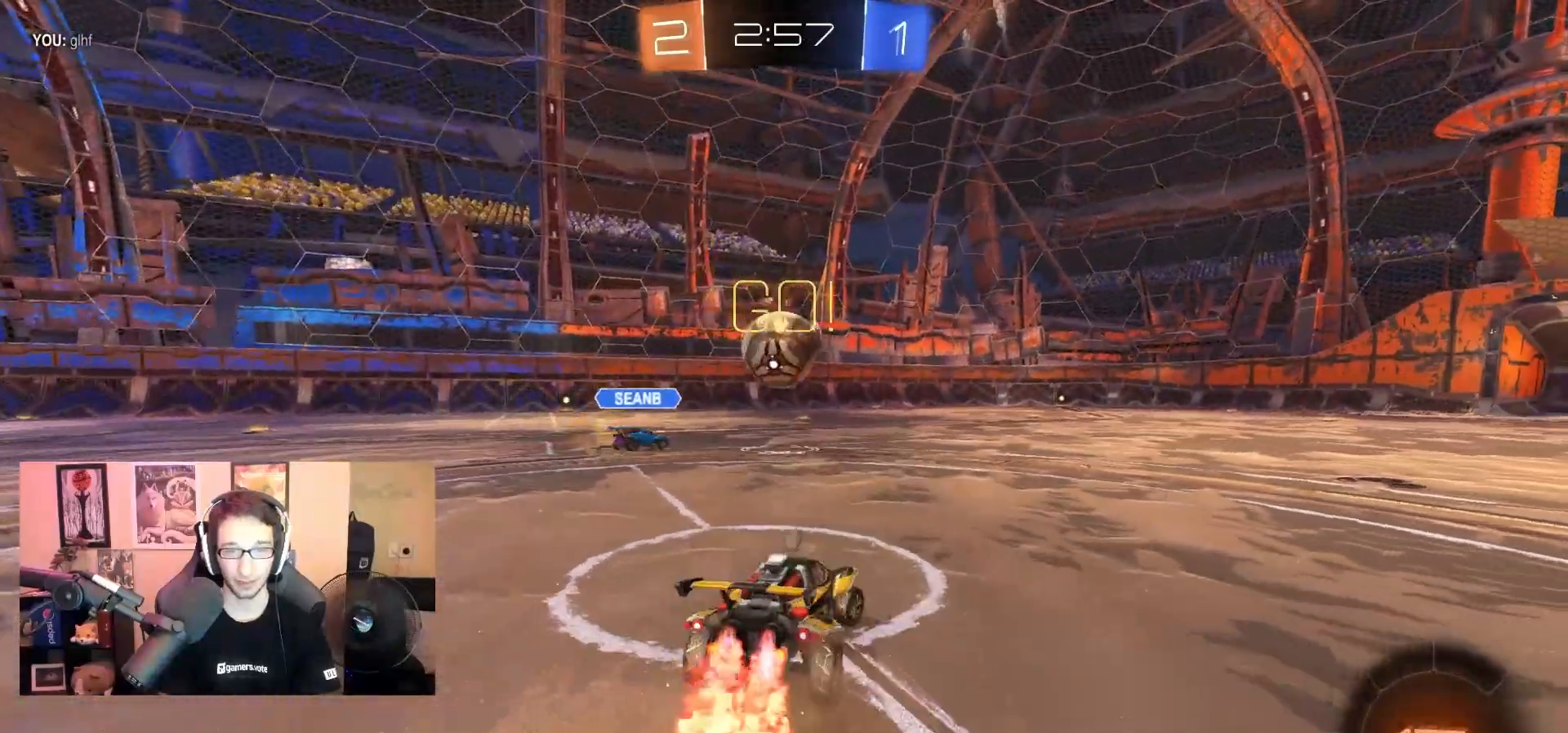
{"dt_ms": 1000, "buttons": ["R2"], "left_stick": "center", "right_stick": "center", "events": [[317, "left_stick", "center"], [450, "CROSS", "down"], [500, "L1", "down"], [500, "left_stick", "up"], [533, "CROSS", "up"], [567, "CROSS", "down"], [717, "R1", "up"], [750, "L1", "up"], [767, "CROSS", "up"], [800, "left_stick", "center"]]}
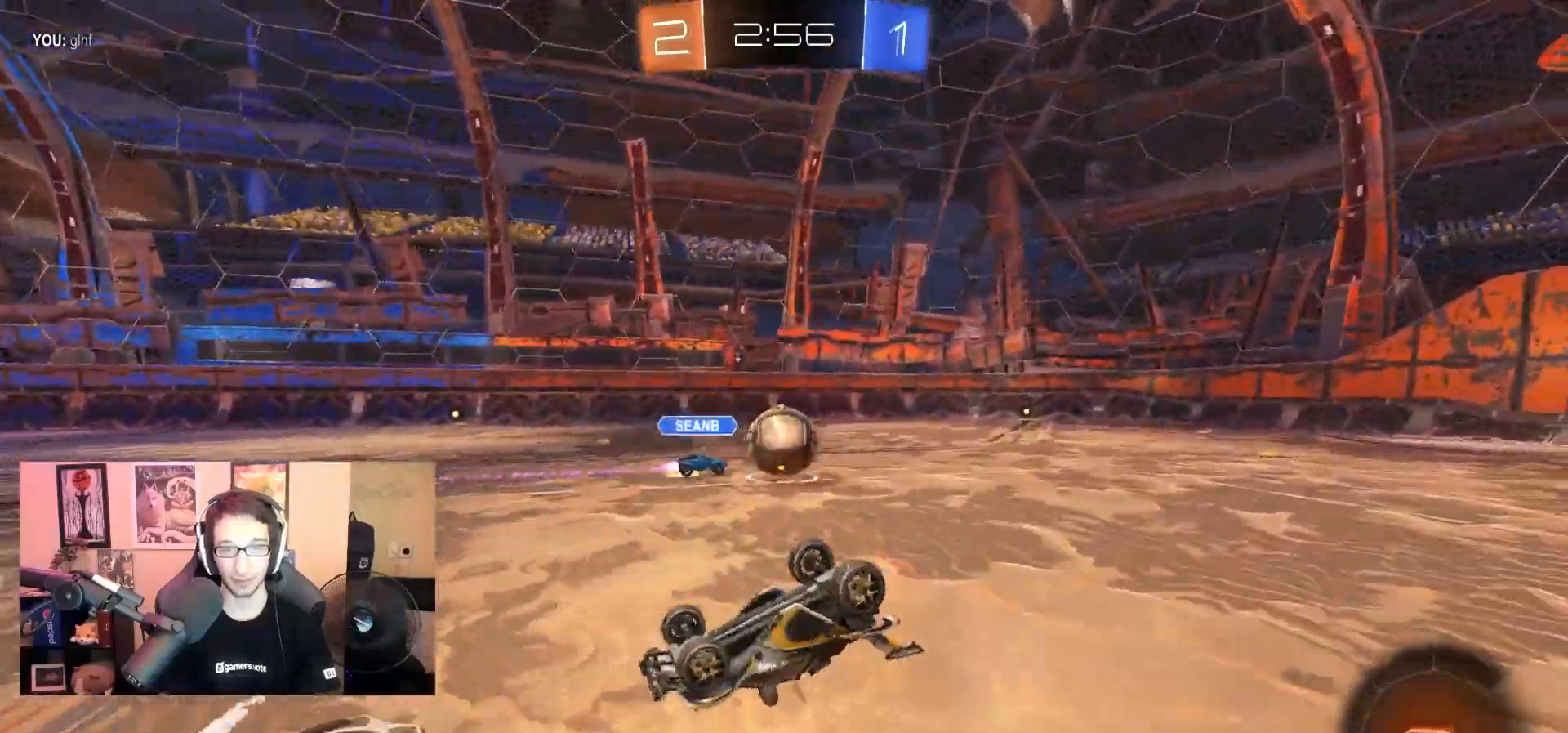
{"dt_ms": 500, "buttons": ["R2"], "left_stick": "left", "right_stick": "center", "events": [[350, "left_stick", "left"]]}
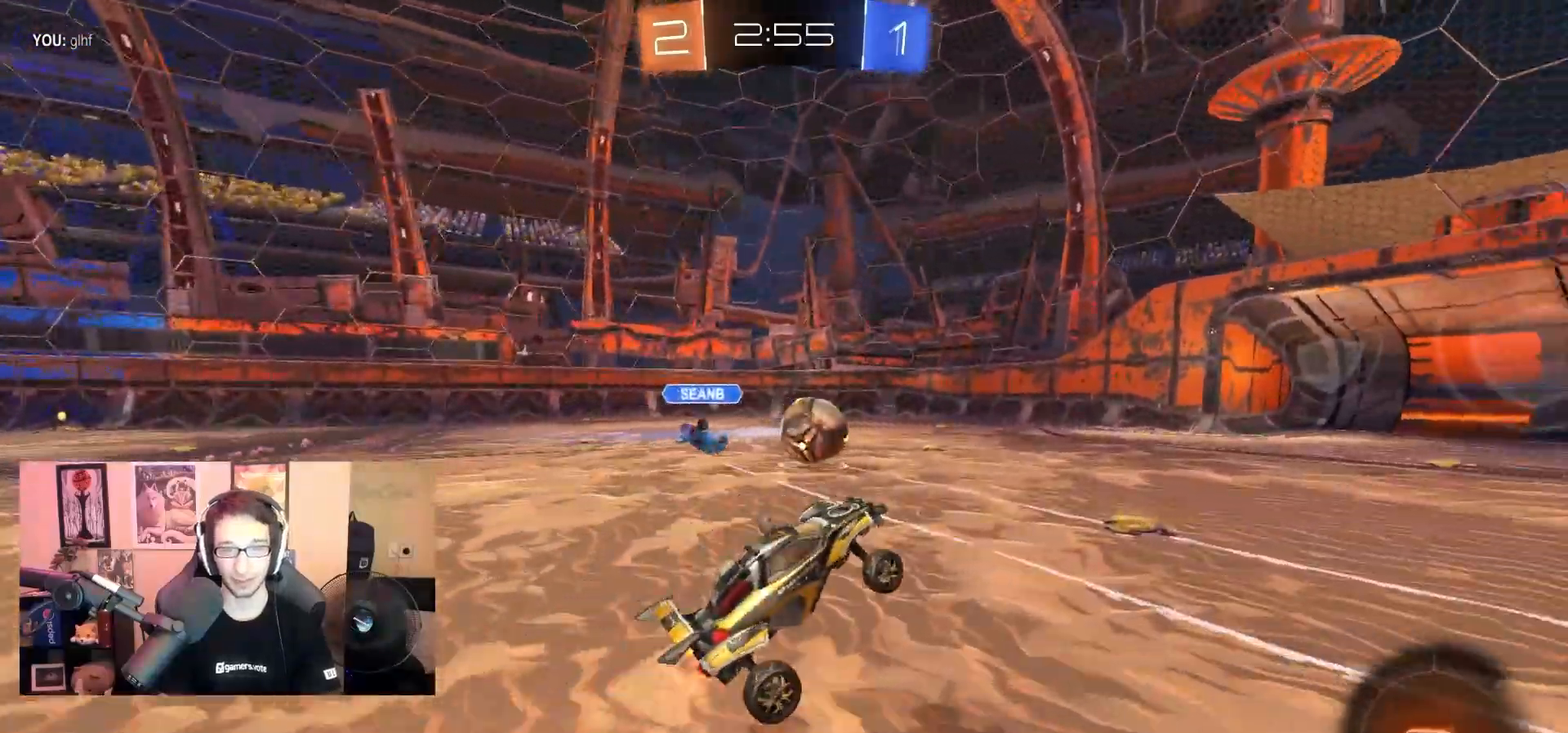
{"dt_ms": 500, "buttons": ["SQUARE", "R2"], "left_stick": "right", "right_stick": "center", "events": [[33, "left_stick", "center"], [167, "left_stick", "right"], [383, "SQUARE", "down"], [417, "L1", "down"], [467, "L1", "up"]]}
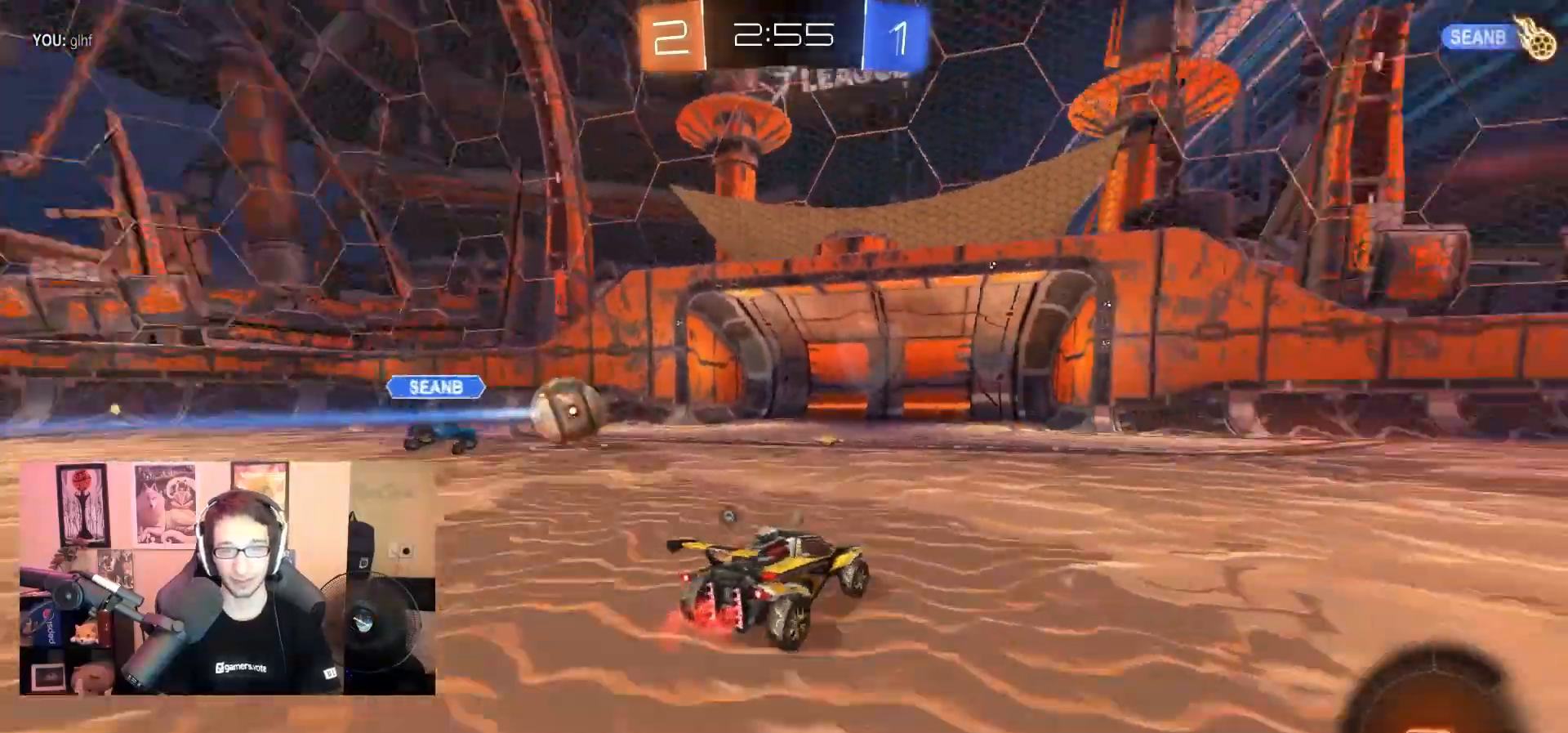
{"dt_ms": 500, "buttons": ["CROSS", "L1", "R2"], "left_stick": "up", "right_stick": "center", "events": [[17, "SQUARE", "up"], [267, "CROSS", "down"], [283, "left_stick", "center"], [317, "L1", "down"], [333, "left_stick", "up"], [350, "CROSS", "up"], [417, "CROSS", "down"]]}
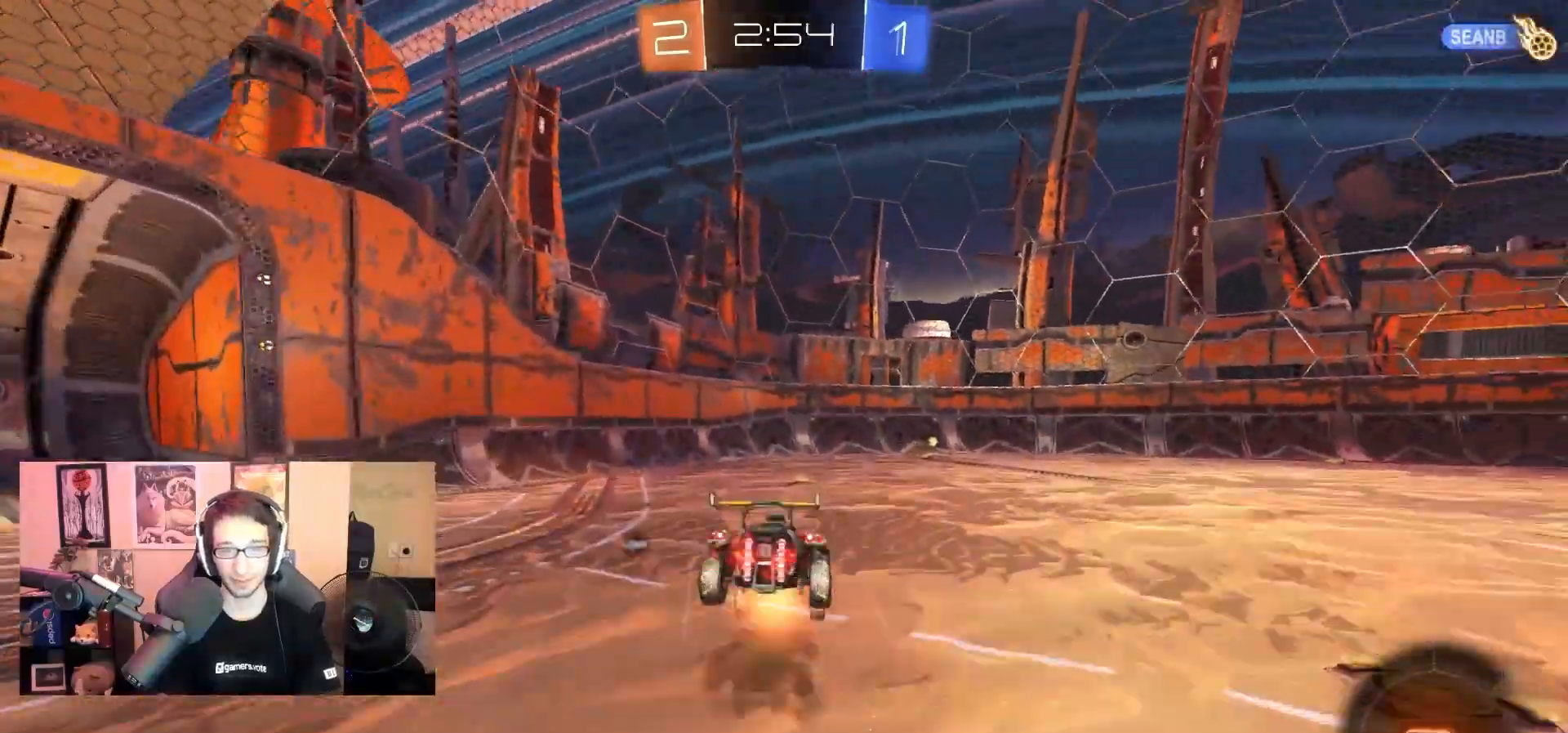
{"dt_ms": 500, "buttons": [], "left_stick": "center", "right_stick": "center", "events": [[17, "CROSS", "up"], [17, "SQUARE", "down"], [67, "L1", "up"], [83, "left_stick", "center"], [167, "SQUARE", "up"], [450, "R2", "up"]]}
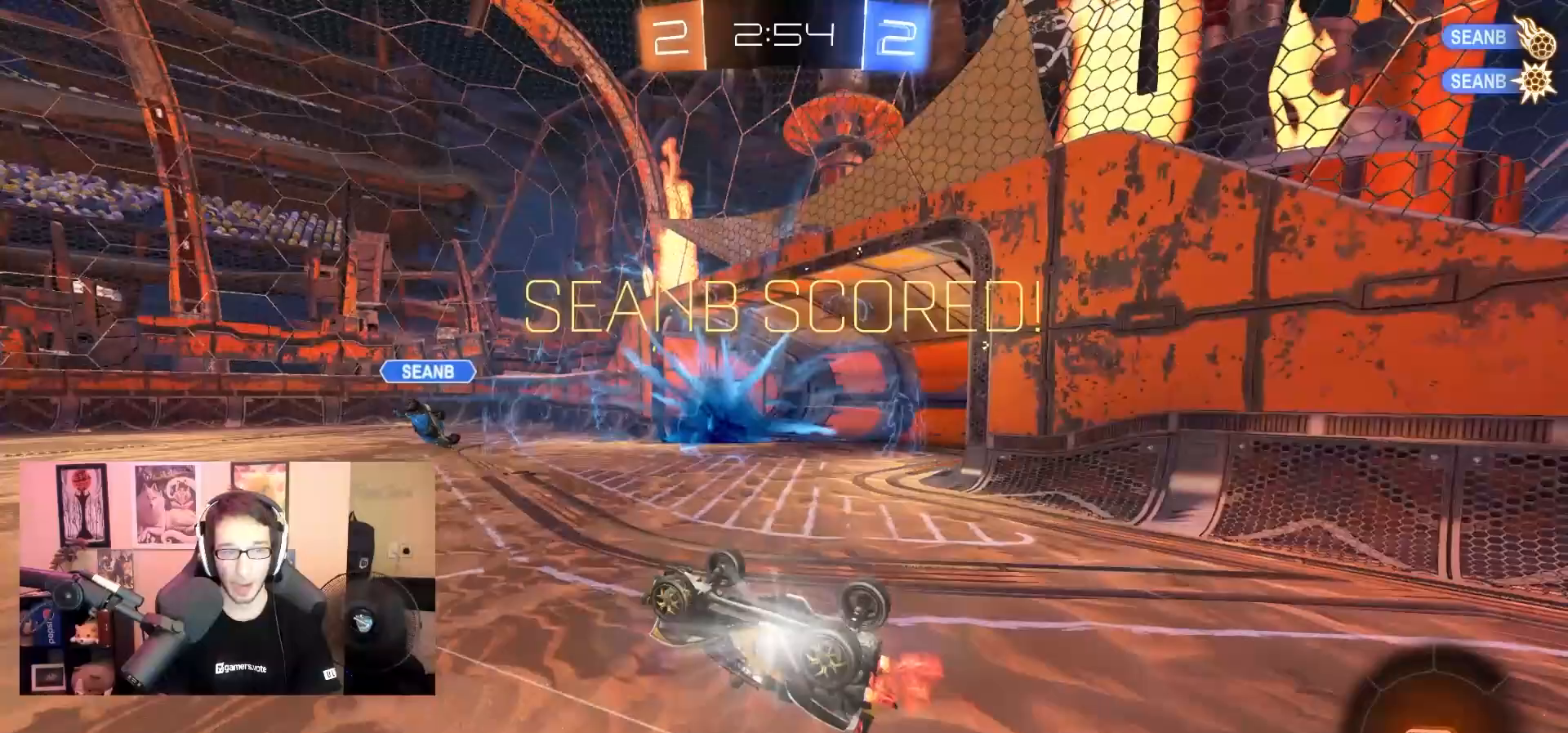
{"dt_ms": 500, "buttons": [], "left_stick": "center", "right_stick": "center", "events": []}
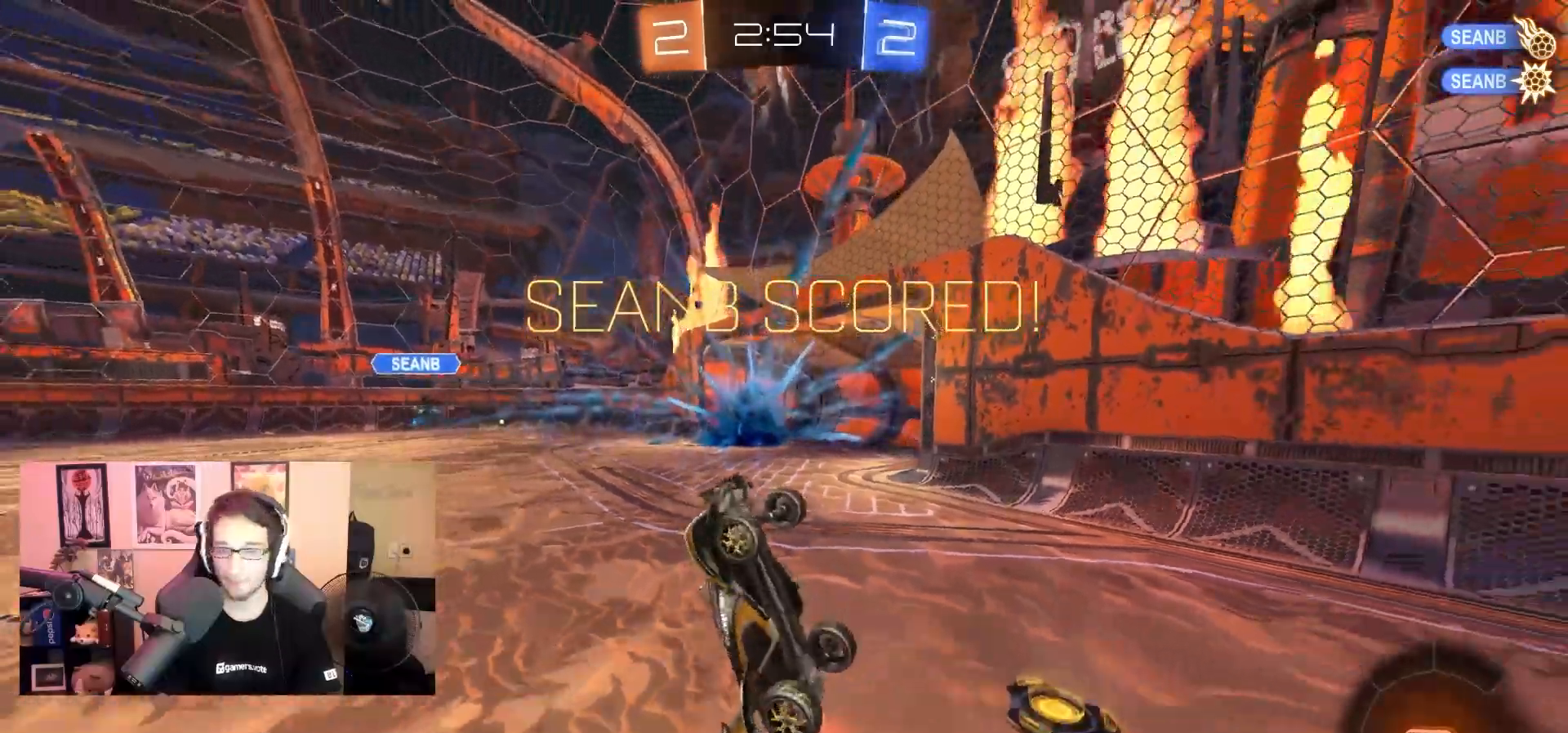
{"dt_ms": 500, "buttons": ["R2"], "left_stick": "right", "right_stick": "center", "events": [[133, "R2", "down"], [183, "left_stick", "right"], [217, "TRIANGLE", "down"], [350, "TRIANGLE", "up"]]}
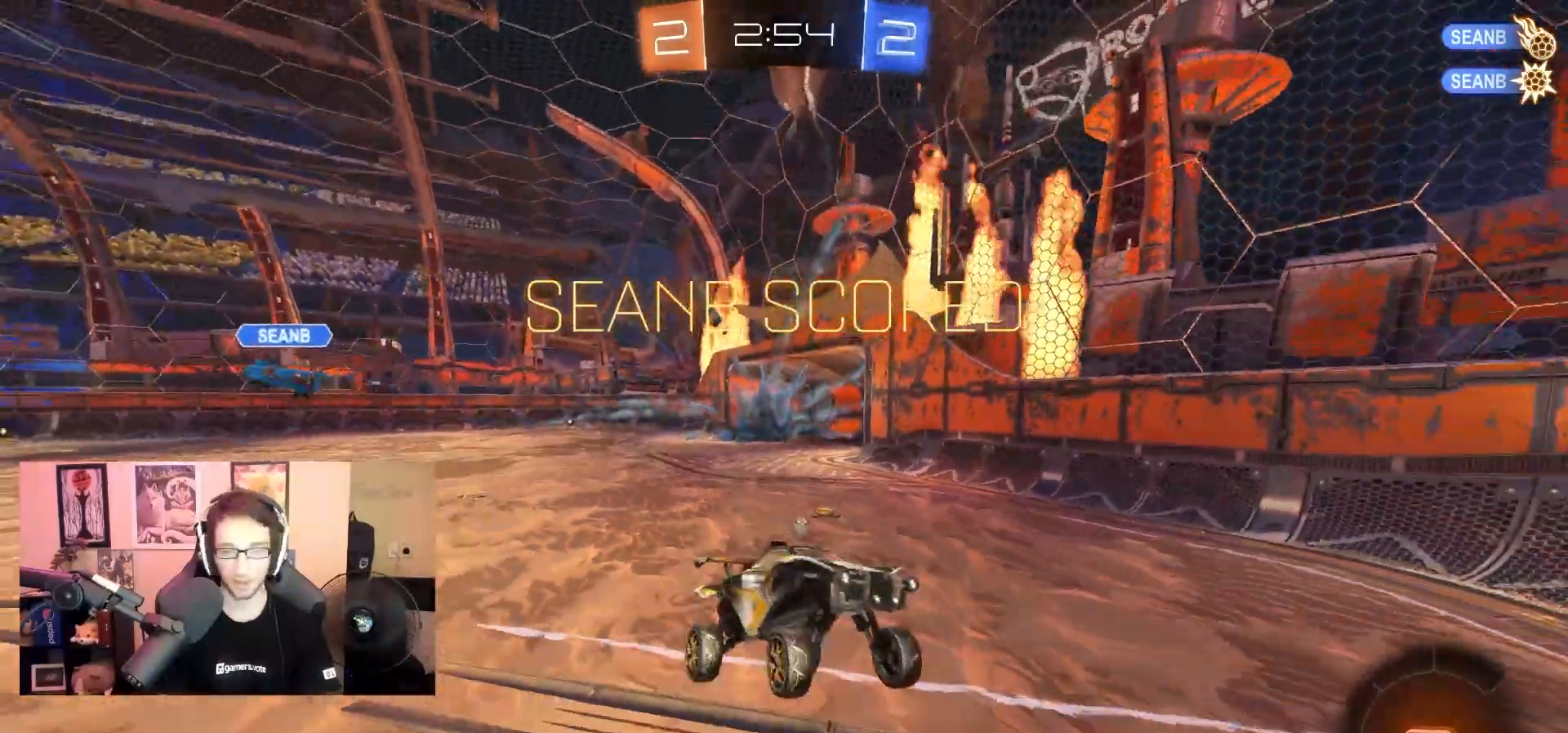
{"dt_ms": 500, "buttons": ["R2"], "left_stick": "right", "right_stick": "center", "events": [[100, "CIRCLE", "down"], [267, "CIRCLE", "up"]]}
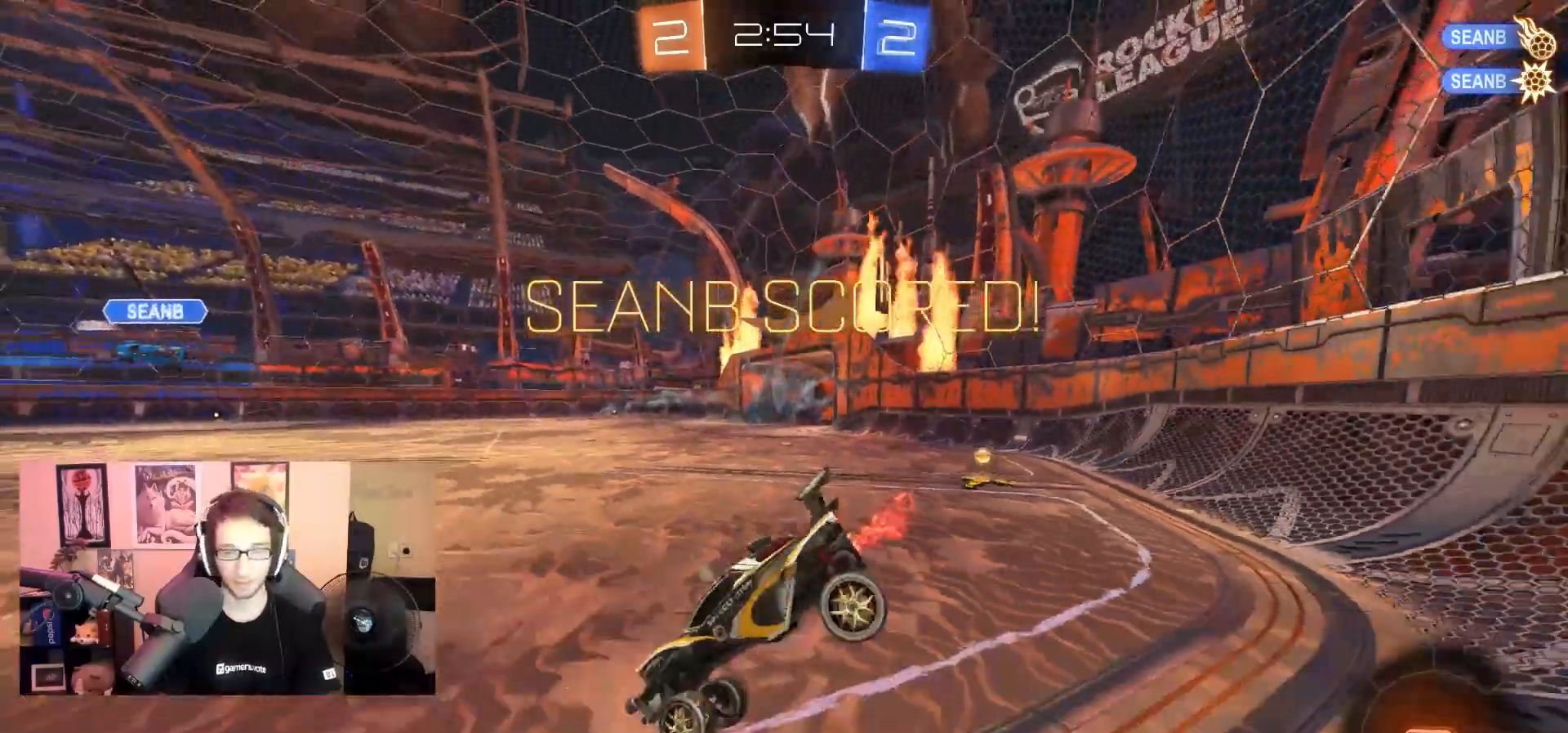
{"dt_ms": 500, "buttons": ["R2"], "left_stick": "right", "right_stick": "center", "events": []}
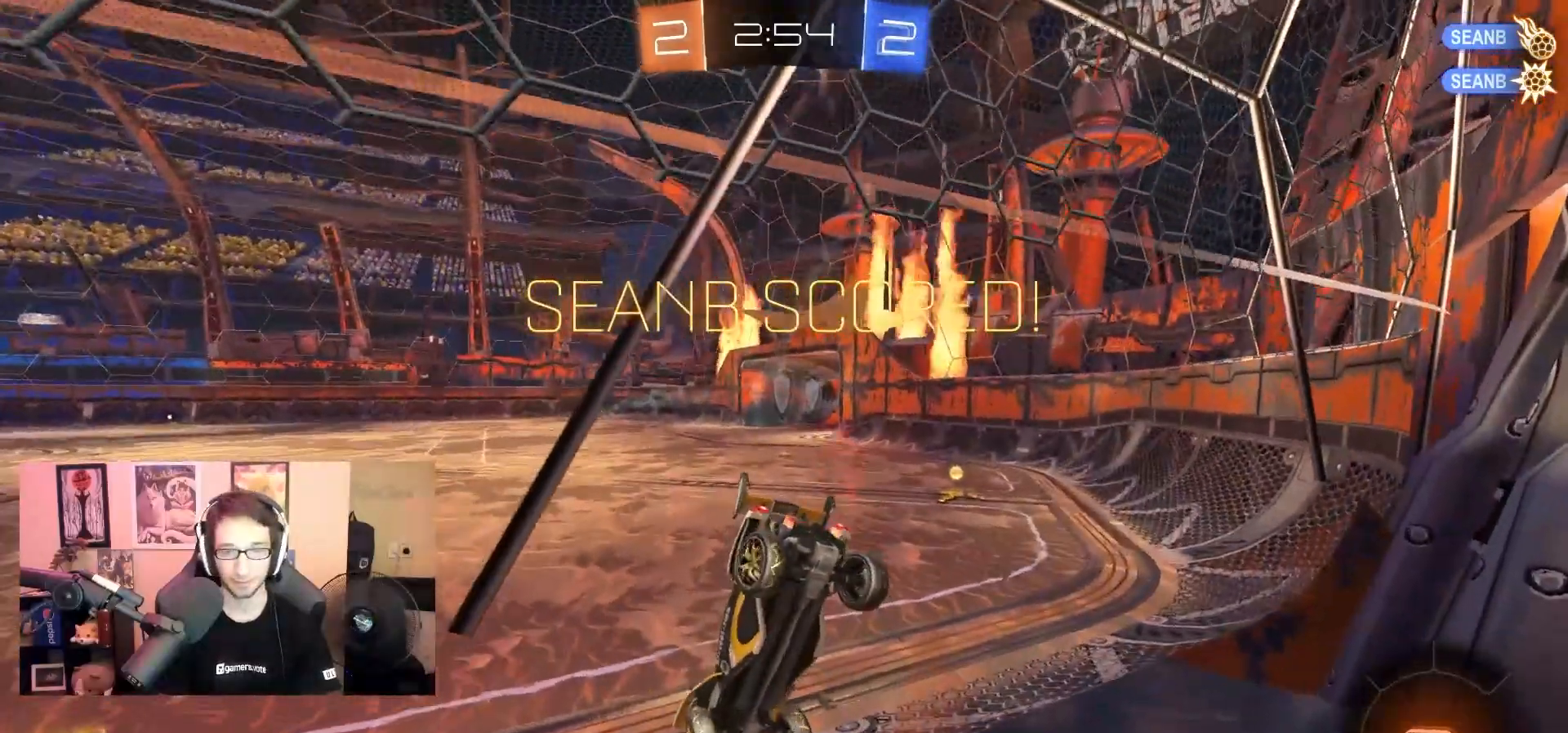
{"dt_ms": 500, "buttons": ["CROSS", "L1", "R1", "R2"], "left_stick": "up-right", "right_stick": "center", "events": [[17, "CROSS", "down"], [50, "R1", "down"], [50, "left_stick", "down-right"], [167, "left_stick", "down"], [183, "CROSS", "up"], [333, "L1", "down"], [367, "left_stick", "up-right"], [433, "CROSS", "down"]]}
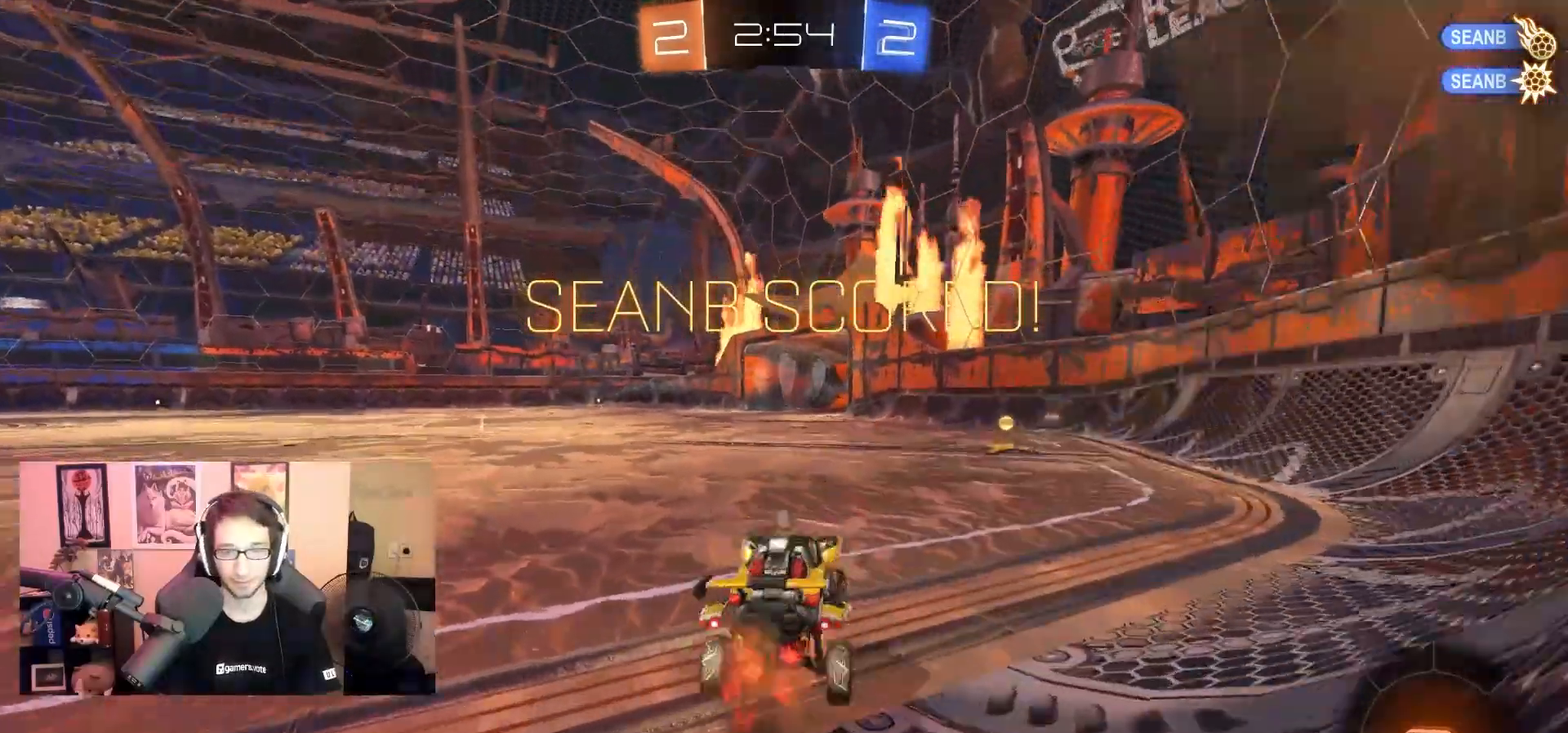
{"dt_ms": 500, "buttons": ["CROSS", "L1", "R2"], "left_stick": "up-right", "right_stick": "center", "events": [[33, "CROSS", "up"], [67, "L1", "up"], [133, "left_stick", "center"], [233, "left_stick", "right"], [250, "CROSS", "down"], [250, "L1", "down"], [283, "left_stick", "up-right"], [350, "CROSS", "up"], [350, "R1", "up"], [400, "CROSS", "down"]]}
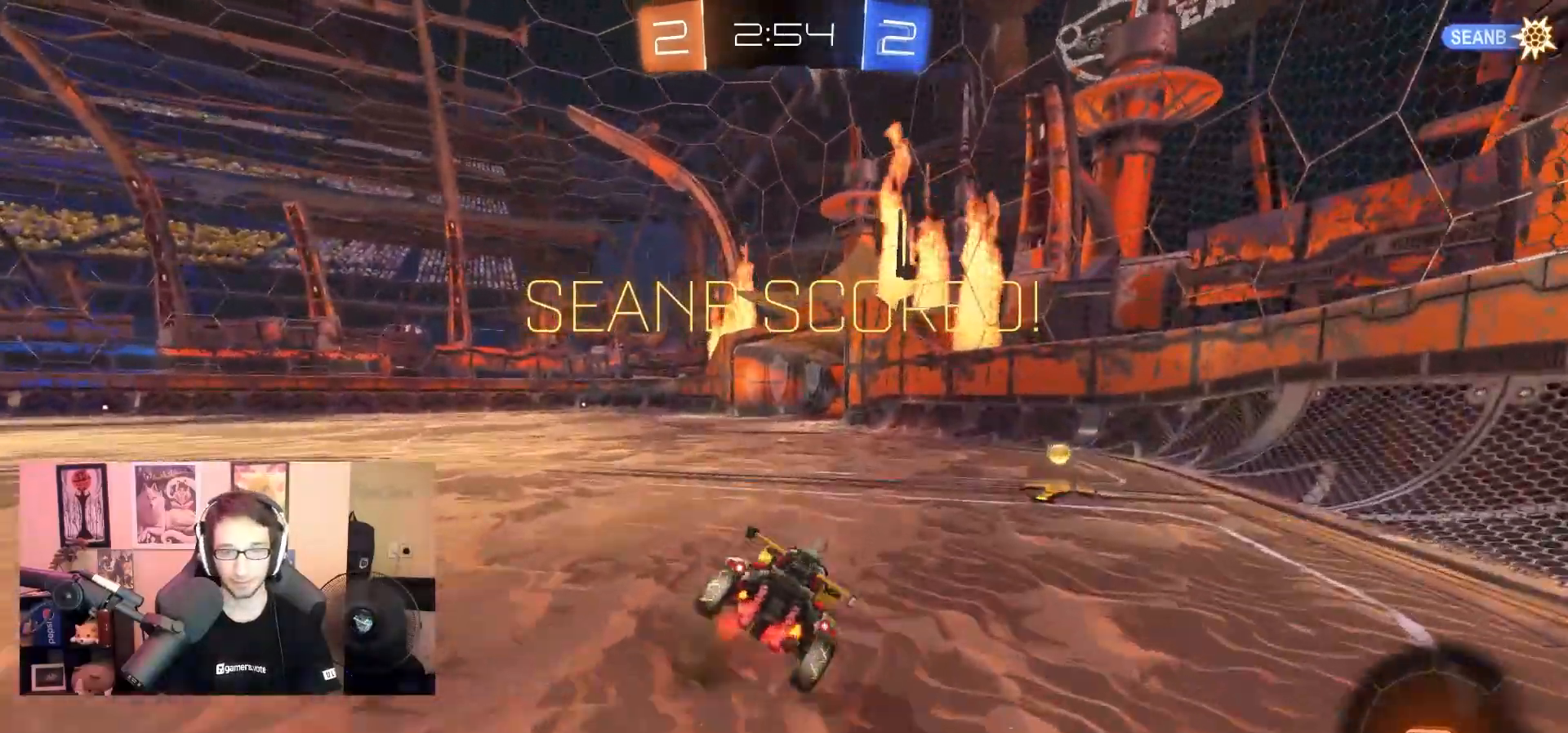
{"dt_ms": 500, "buttons": [], "left_stick": "center", "right_stick": "center", "events": [[17, "CROSS", "up"], [17, "L1", "up"], [17, "left_stick", "center"], [267, "R2", "up"]]}